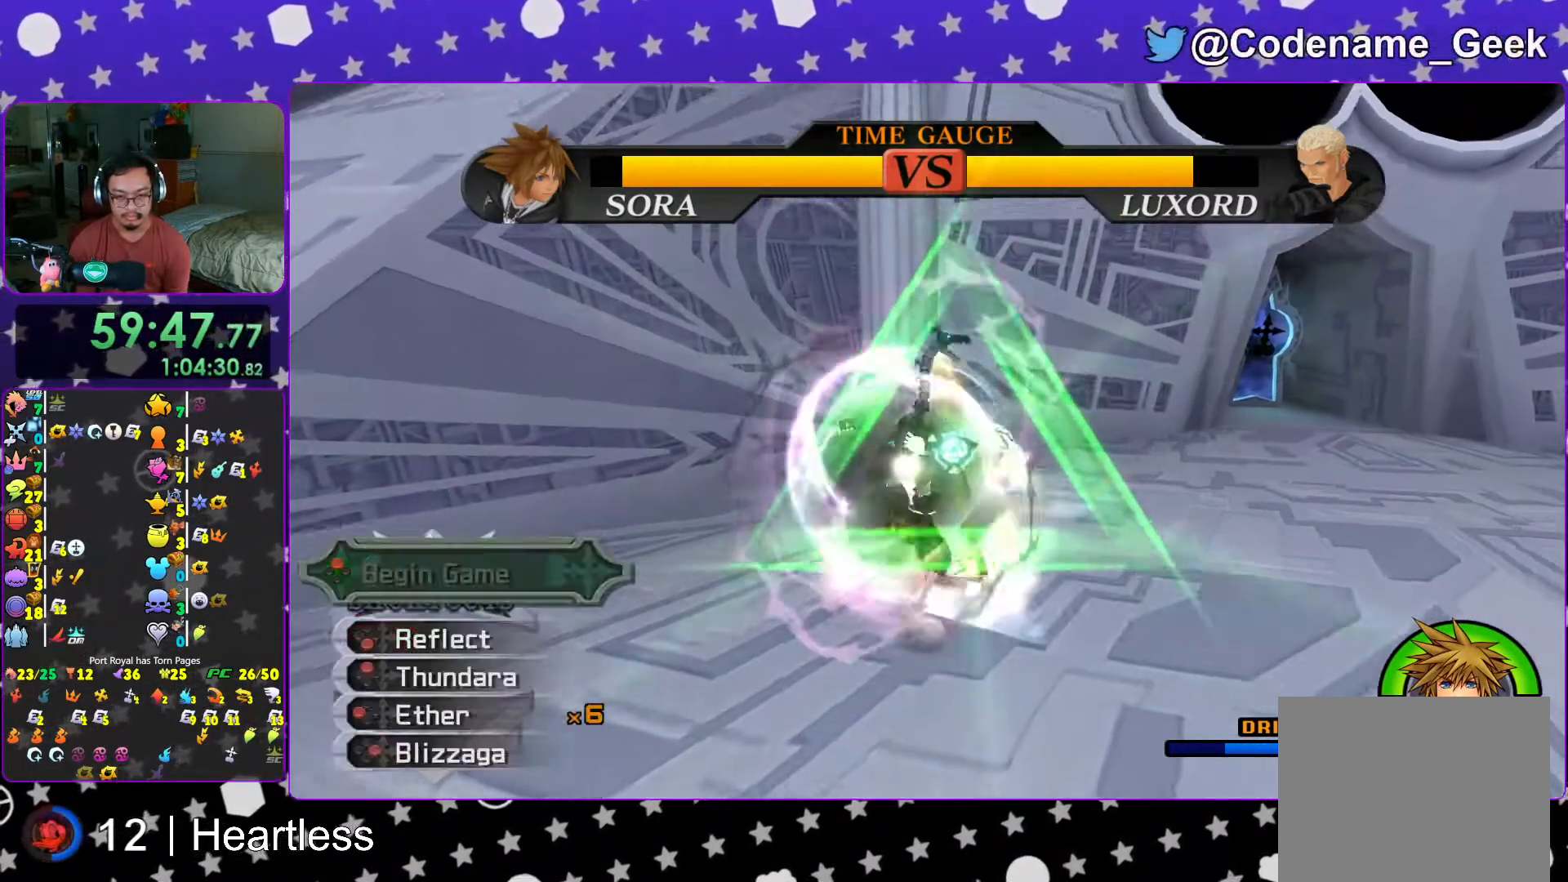
Gameplay with a controller (Nintendo layout); each line is a JSON object with the inputs held at the frame after it. "events" lists button and stick changes between this image and that frame as [ms after this image, input, new state], when the widget could be followed in between. Not read: L3 R3.
{"buttons": ["L1"], "left_stick": "center", "right_stick": "center", "events": [[117, "B", "down"], [233, "B", "up"]]}
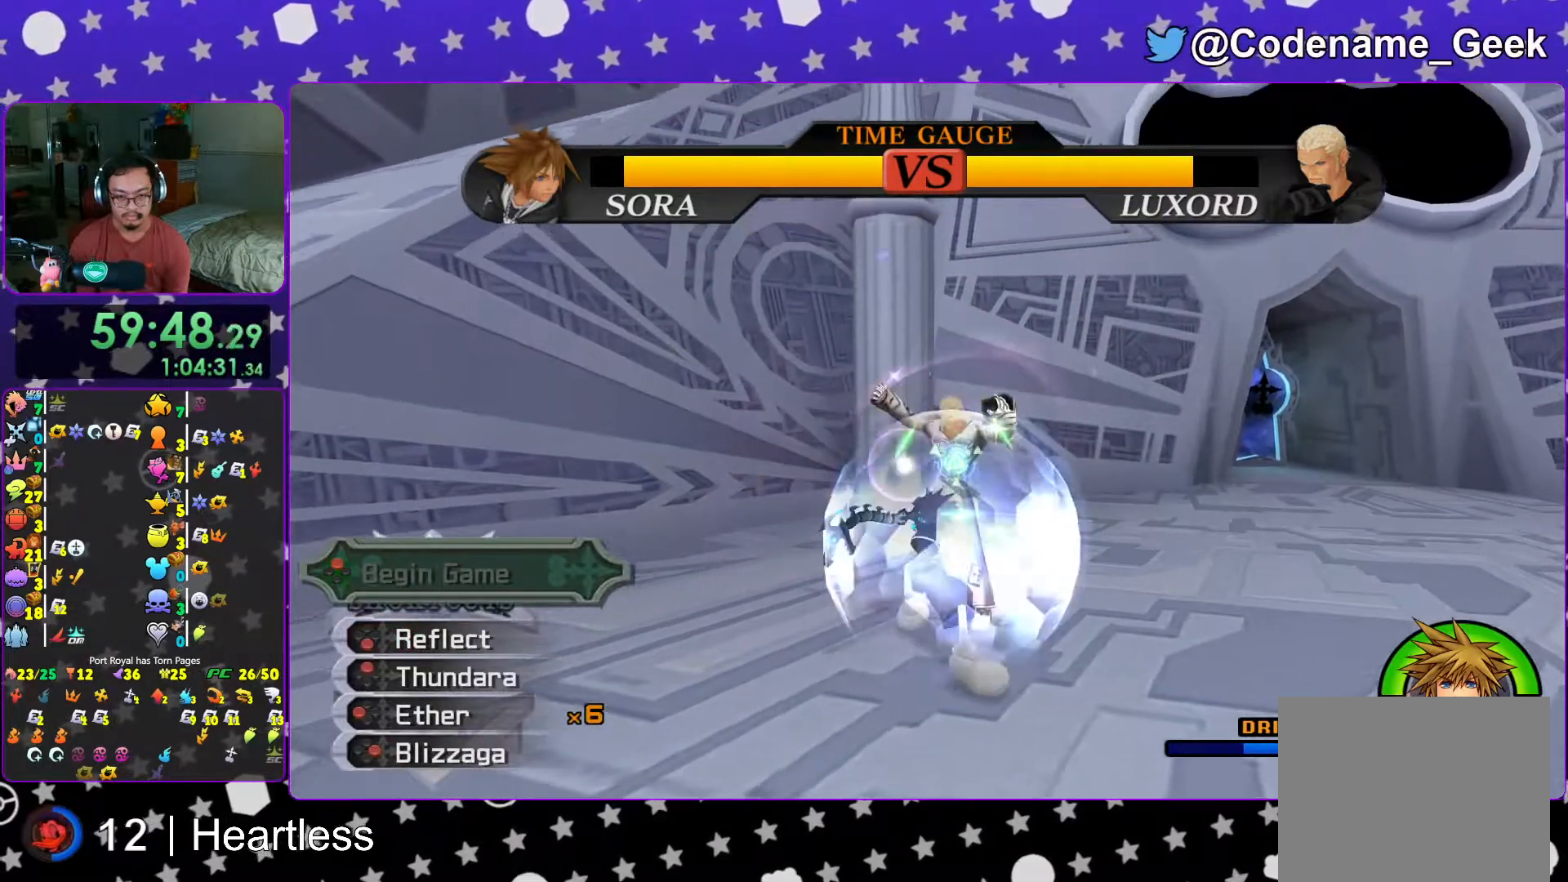
{"buttons": ["L1"], "left_stick": "left", "right_stick": "down-right", "events": [[17, "right_stick", "down-right"], [83, "L1", "up"], [83, "left_stick", "left"], [167, "right_stick", "center"], [217, "right_stick", "down-right"], [233, "L1", "down"], [317, "right_stick", "center"], [333, "L1", "up"], [433, "L1", "down"], [433, "right_stick", "down-right"]]}
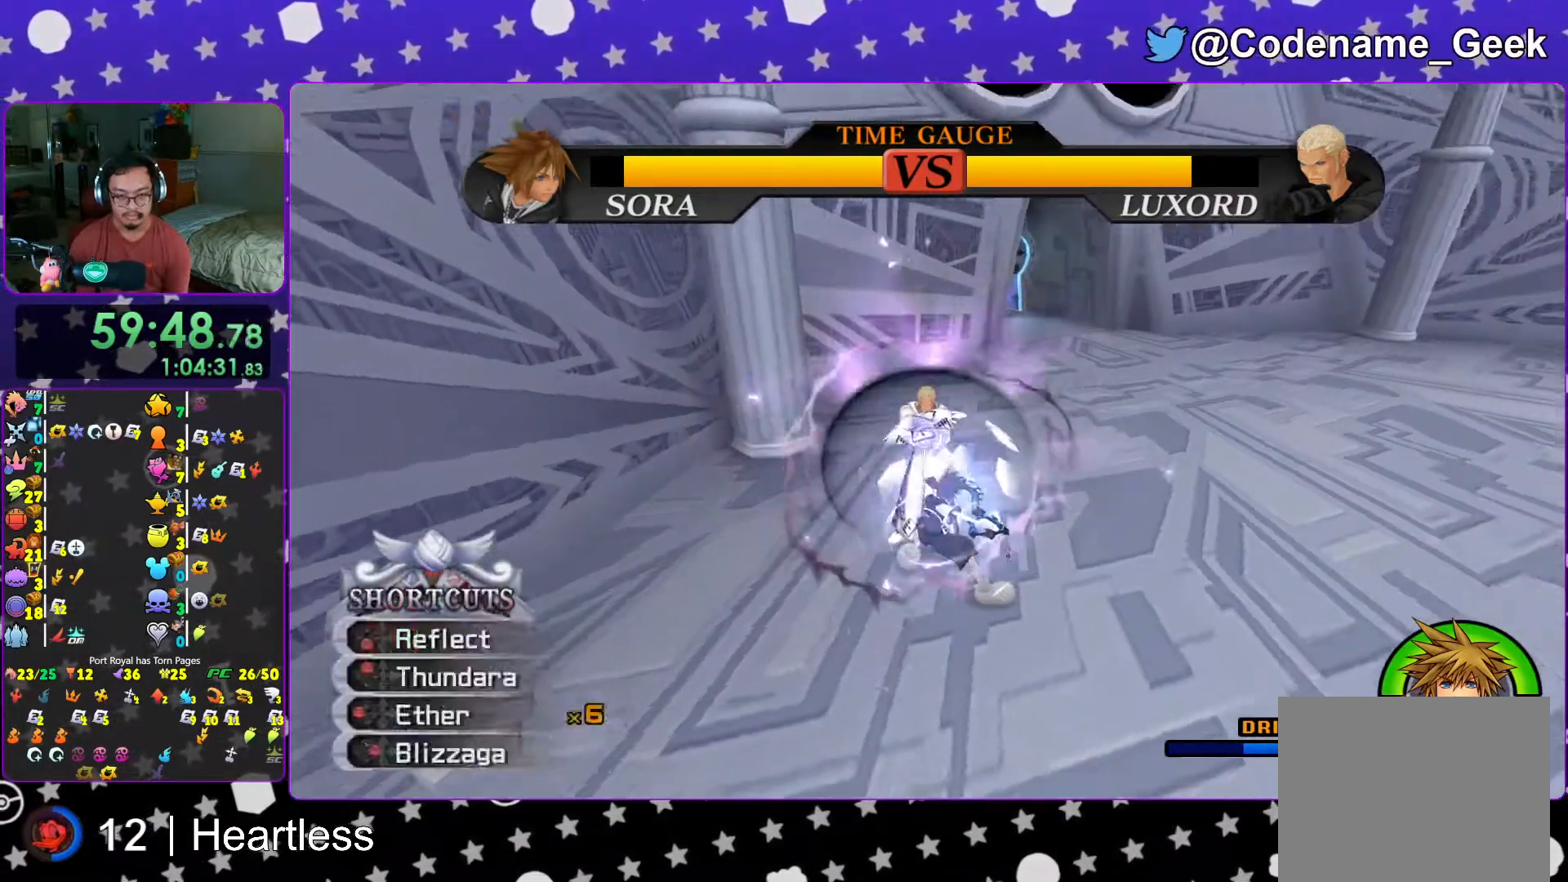
{"buttons": [], "left_stick": "left", "right_stick": "down-right", "events": [[17, "right_stick", "center"], [67, "L1", "up"], [117, "right_stick", "down"], [167, "L1", "down"], [217, "L1", "up"], [217, "right_stick", "center"], [367, "right_stick", "down-right"]]}
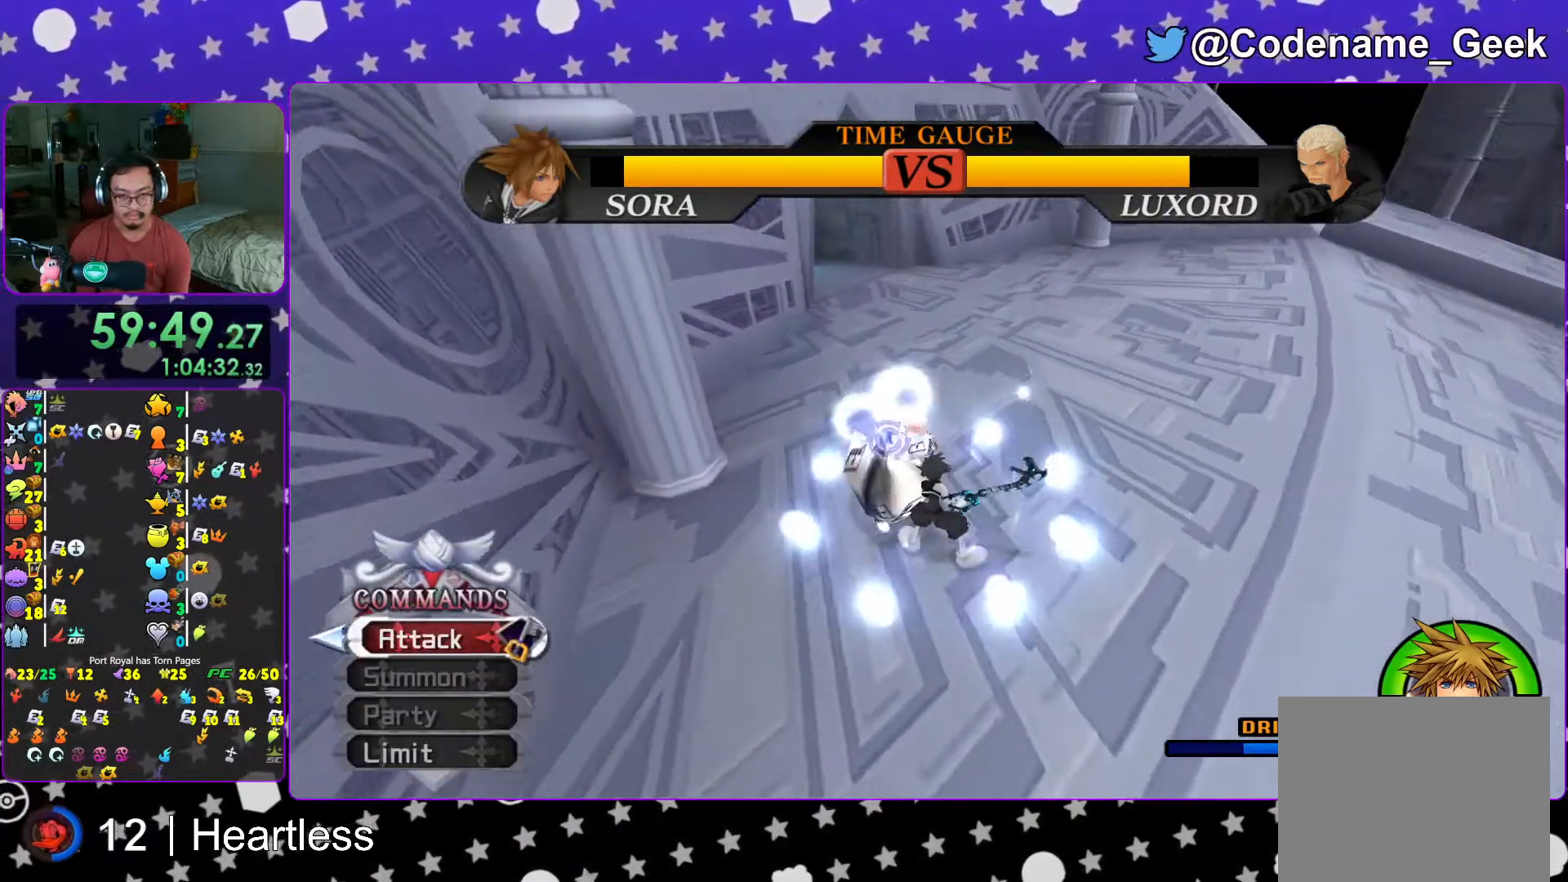
{"buttons": [], "left_stick": "left", "right_stick": "center", "events": [[67, "right_stick", "center"], [333, "B", "down"], [417, "B", "up"]]}
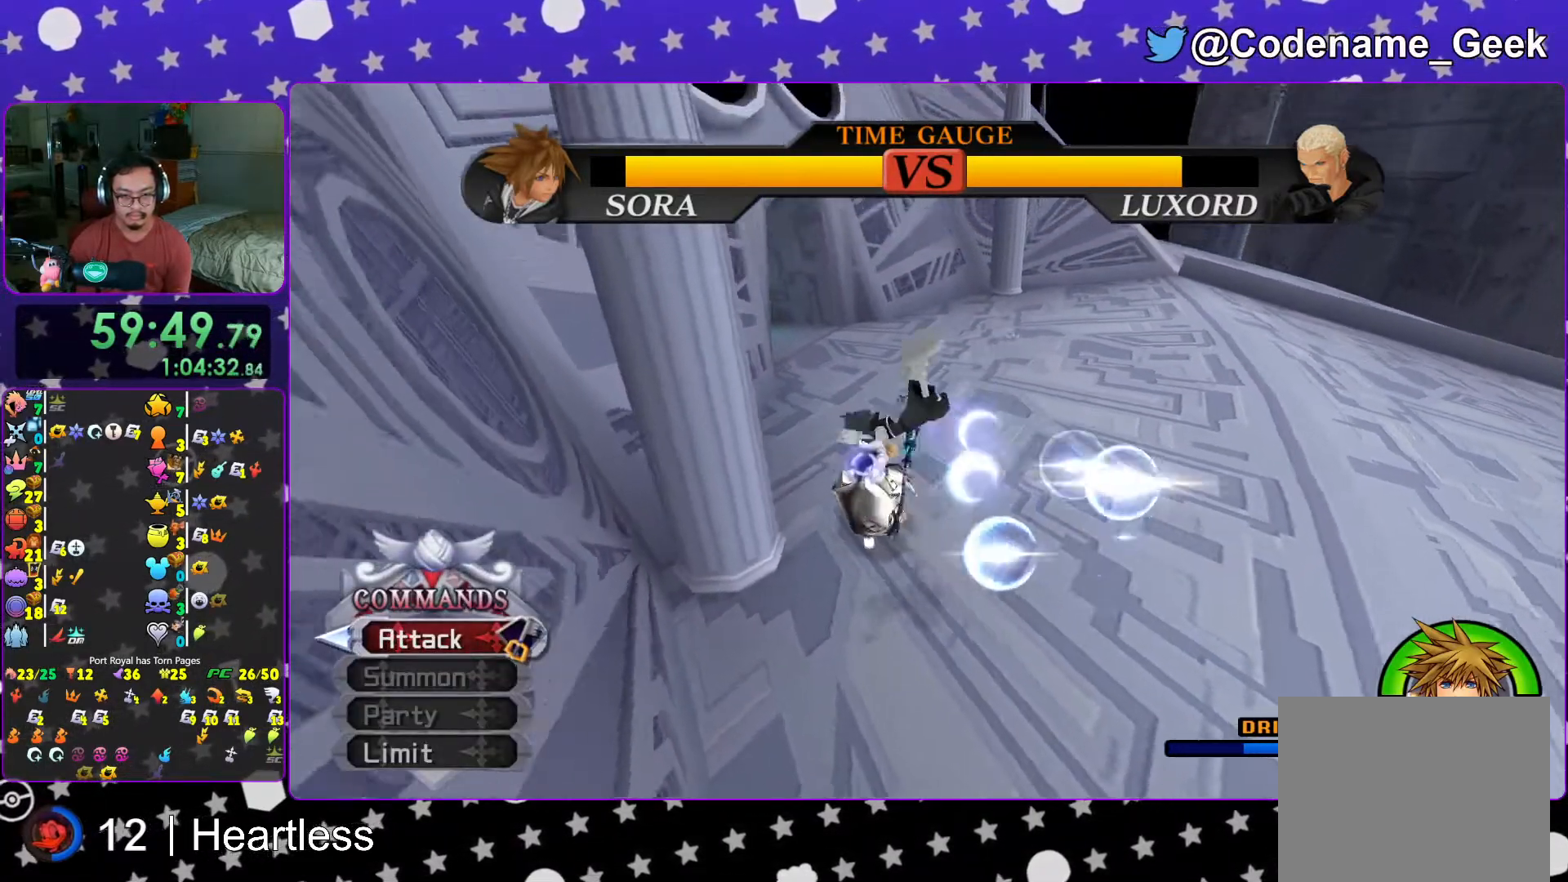
{"buttons": ["A"], "left_stick": "center", "right_stick": "center", "events": [[17, "A", "down"], [117, "A", "up"], [117, "left_stick", "center"], [167, "A", "down"], [283, "A", "up"], [383, "A", "down"]]}
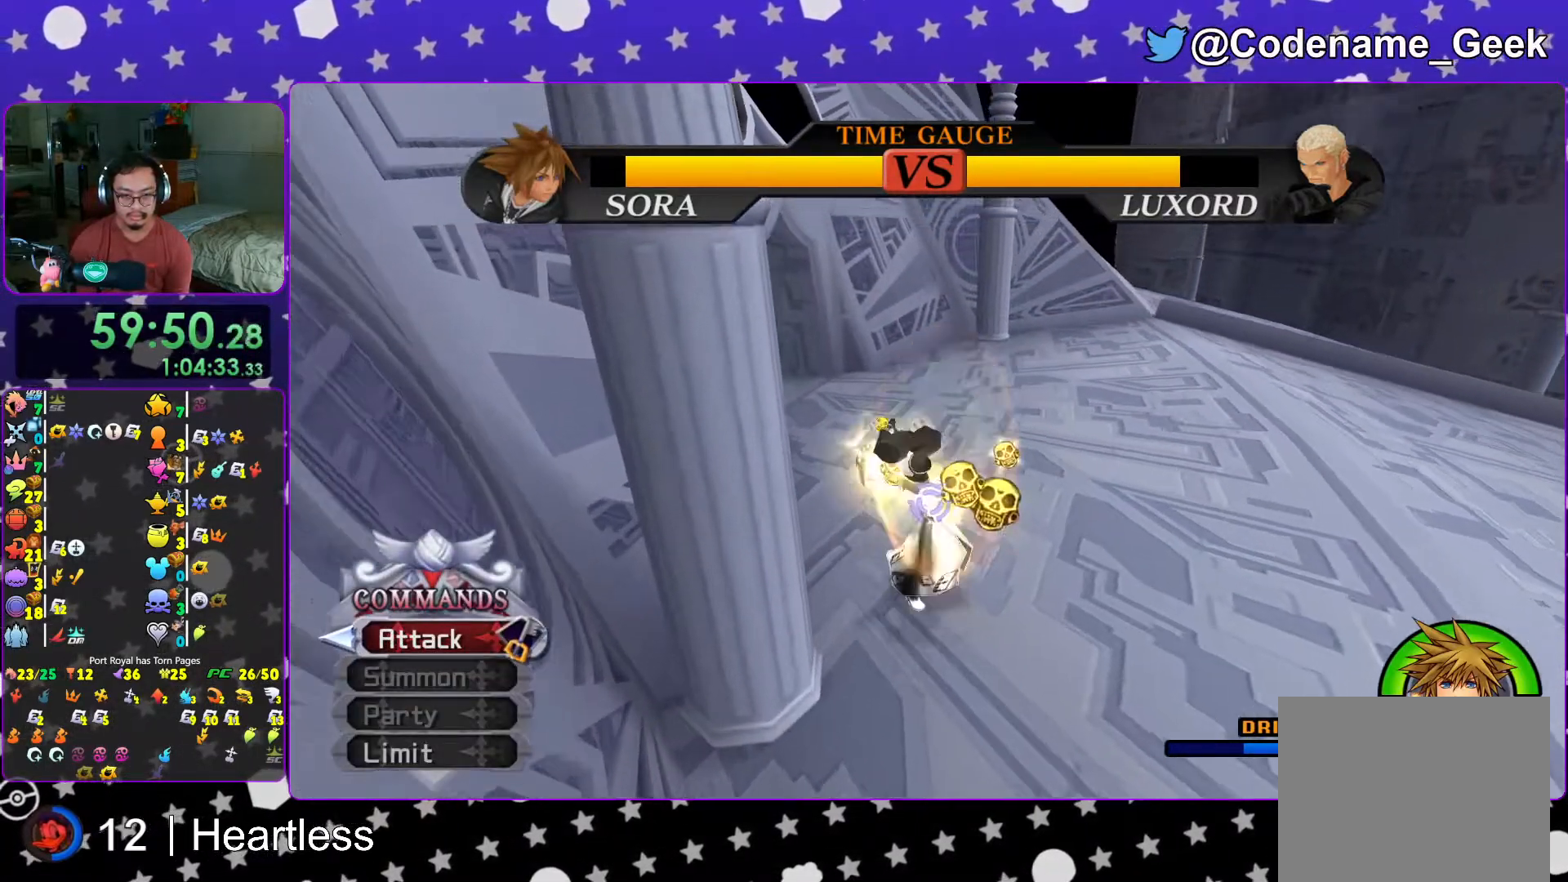
{"buttons": ["A"], "left_stick": "right", "right_stick": "center", "events": [[33, "A", "up"], [83, "A", "down"], [217, "A", "up"], [317, "A", "down"], [333, "left_stick", "right"], [417, "A", "up"], [483, "A", "down"]]}
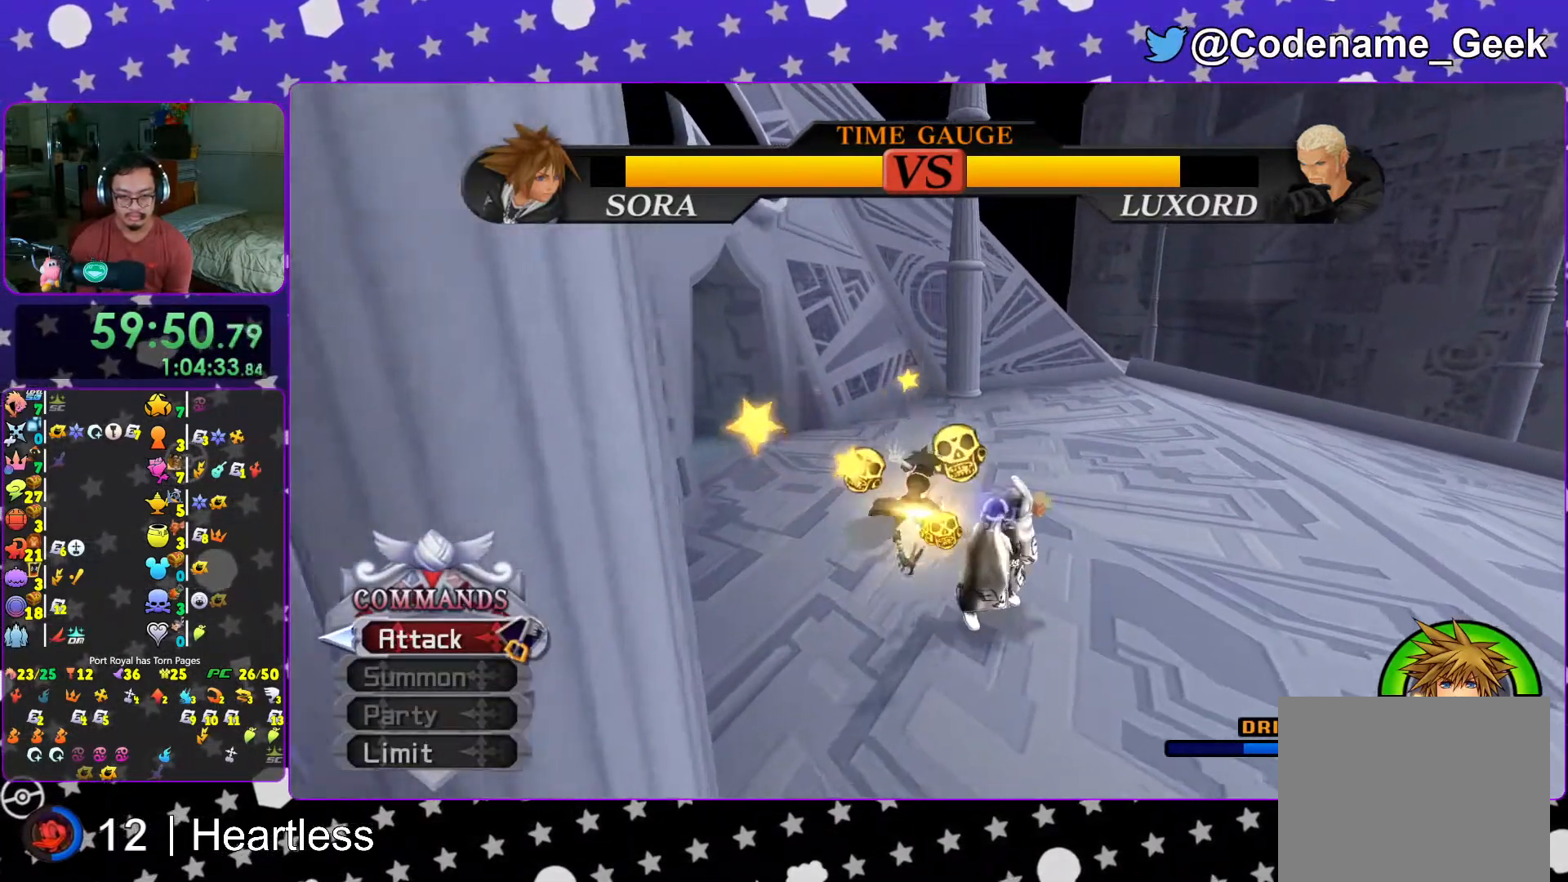
{"buttons": ["A"], "left_stick": "down-right", "right_stick": "center", "events": [[133, "A", "up"], [217, "A", "down"], [283, "left_stick", "down-right"], [333, "A", "up"], [417, "A", "down"]]}
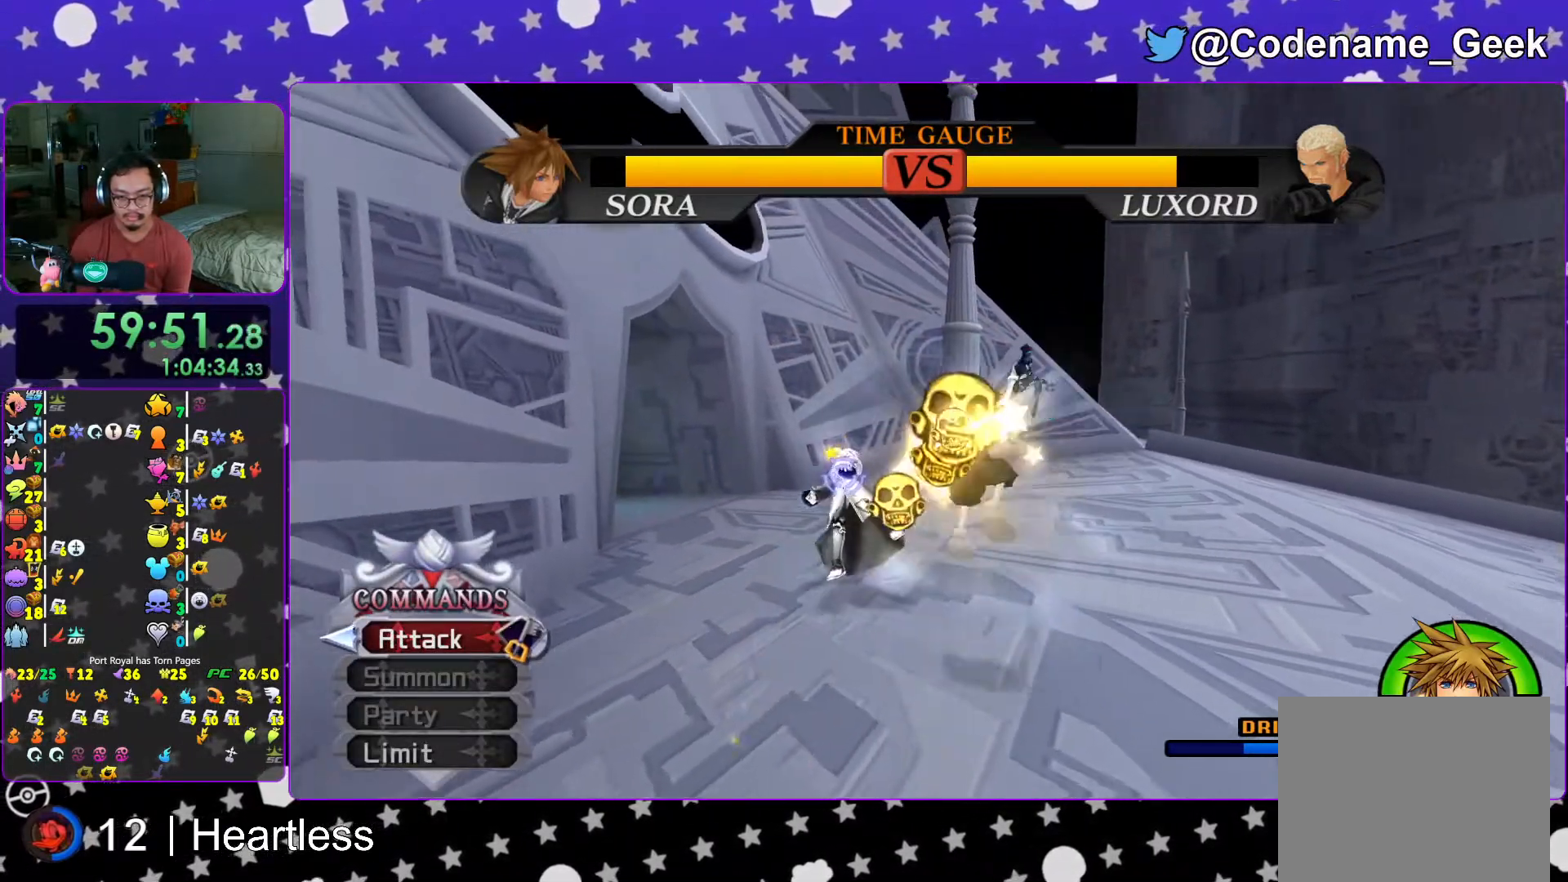
{"buttons": [], "left_stick": "up", "right_stick": "center", "events": [[83, "A", "up"], [217, "left_stick", "up"]]}
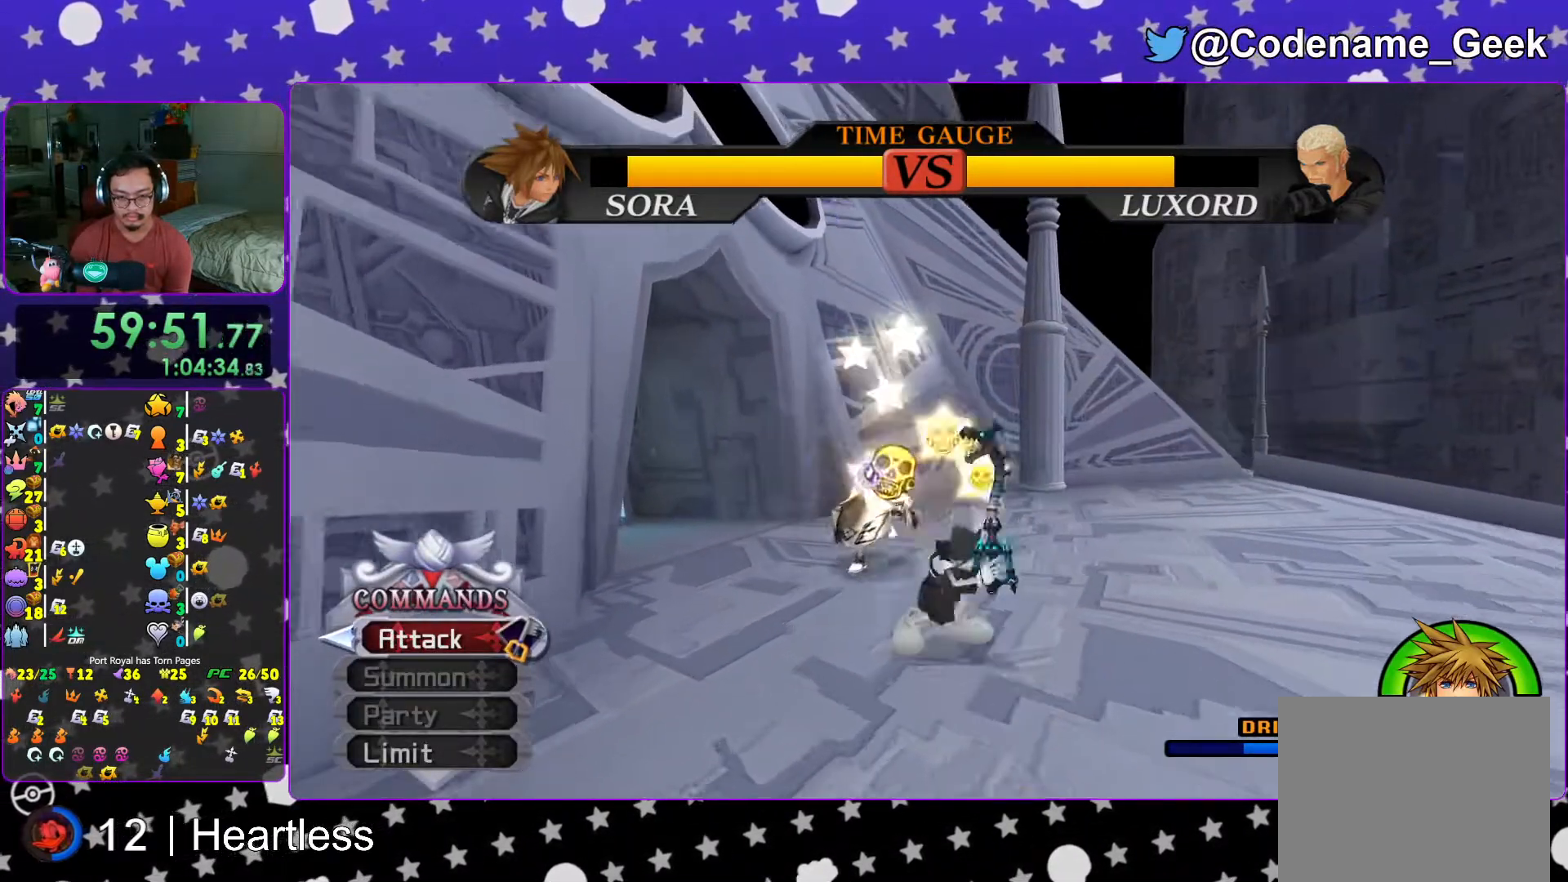
{"buttons": ["A"], "left_stick": "center", "right_stick": "center", "events": [[117, "B", "down"], [167, "B", "up"], [233, "A", "down"], [283, "left_stick", "center"], [383, "A", "up"], [417, "A", "down"]]}
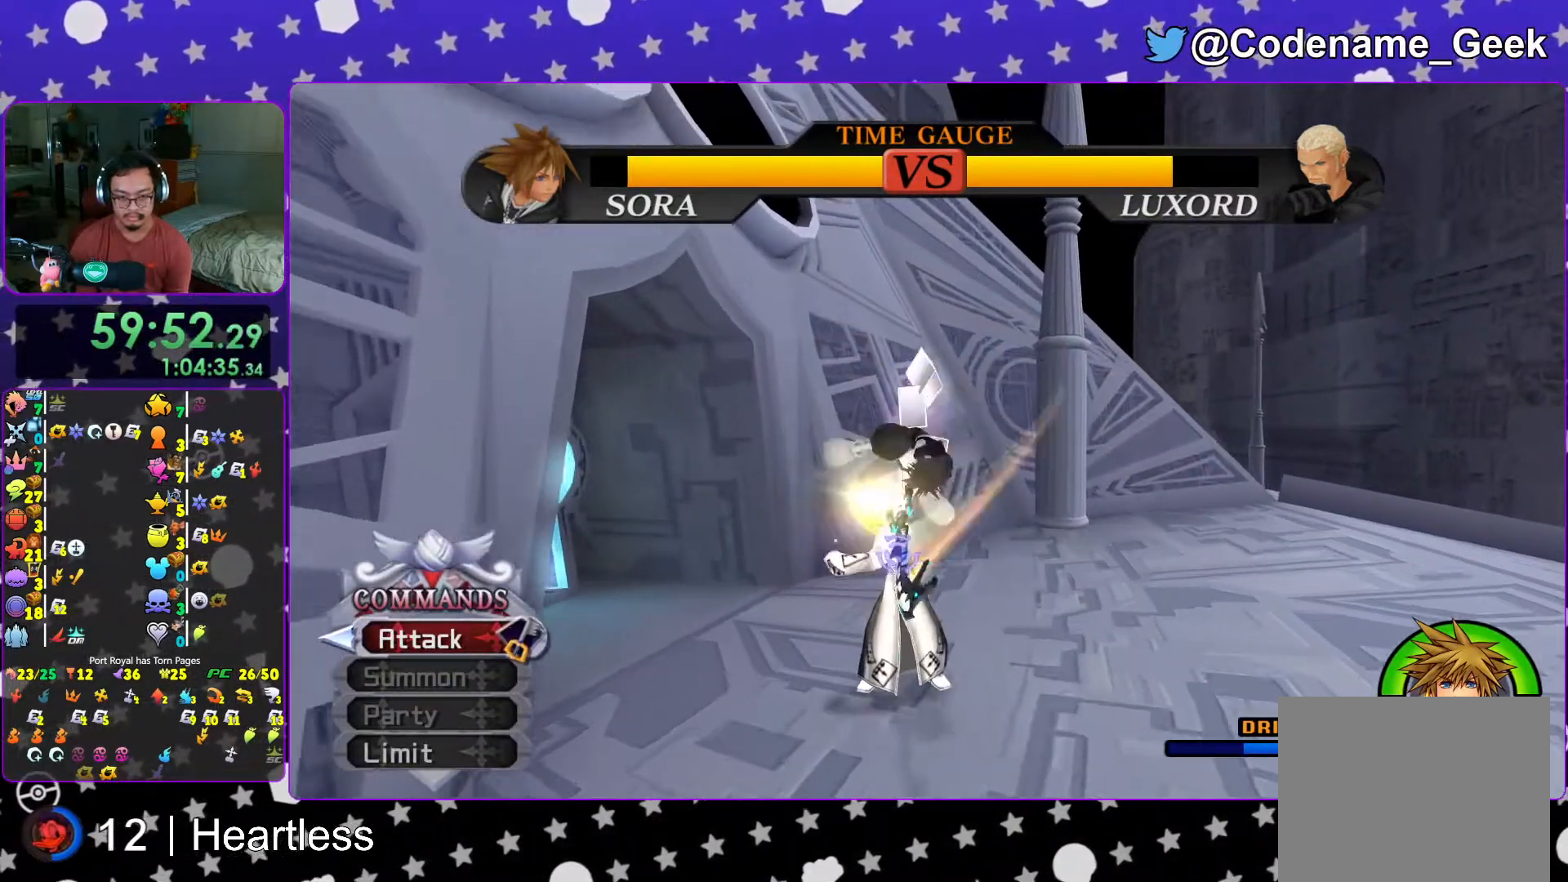
{"buttons": ["A"], "left_stick": "center", "right_stick": "center", "events": [[67, "A", "up"], [433, "A", "down"]]}
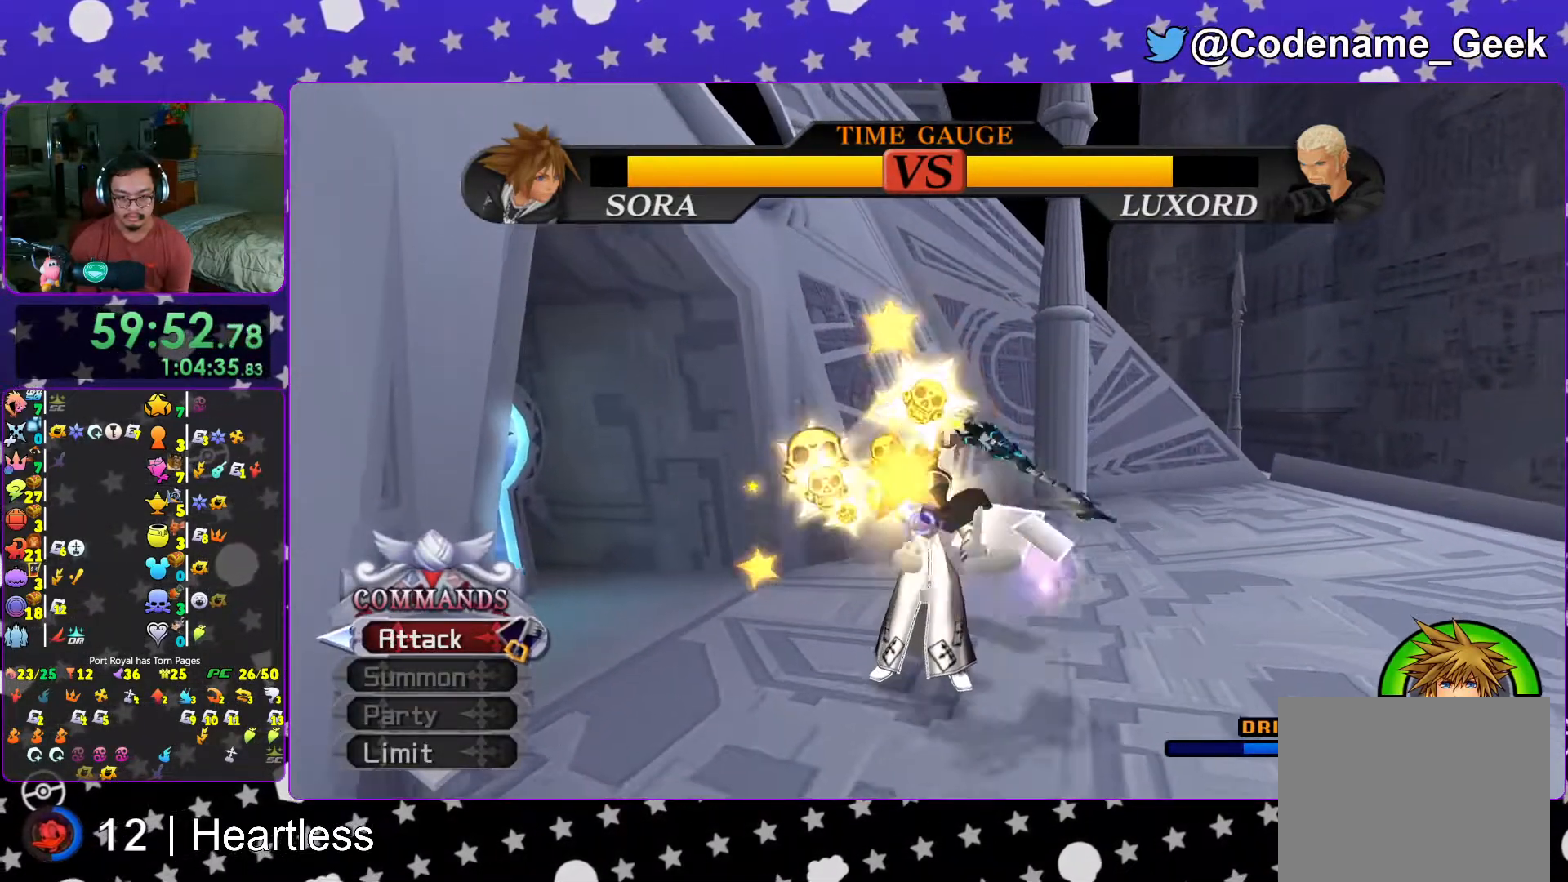
{"buttons": [], "left_stick": "center", "right_stick": "center", "events": [[67, "A", "up"], [117, "A", "down"], [233, "A", "up"], [317, "A", "down"], [417, "A", "up"]]}
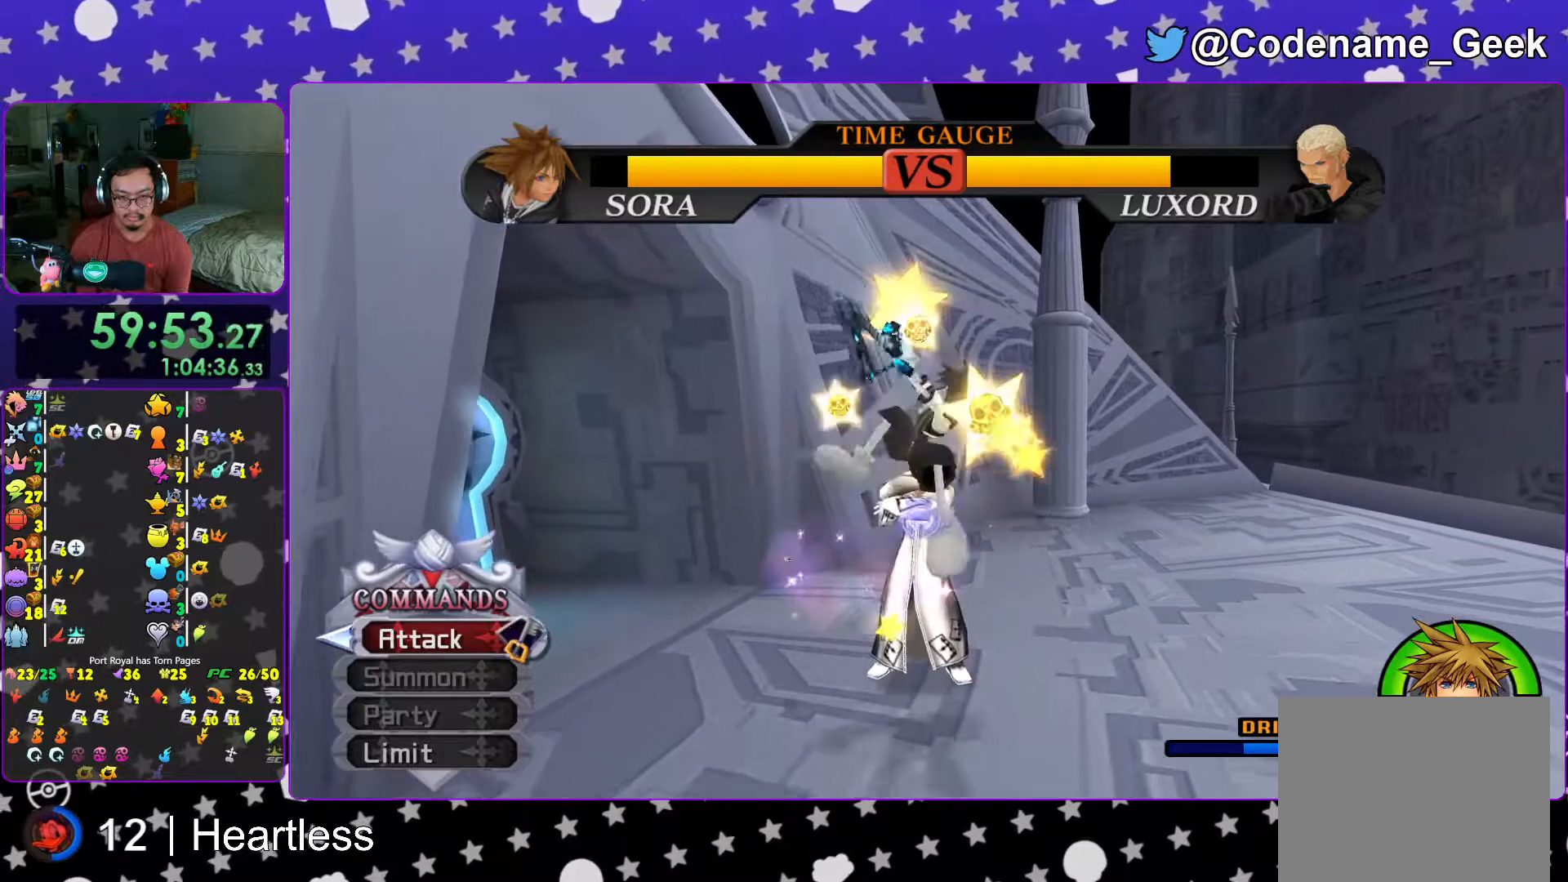
{"buttons": [], "left_stick": "center", "right_stick": "center", "events": [[17, "A", "down"], [133, "A", "up"]]}
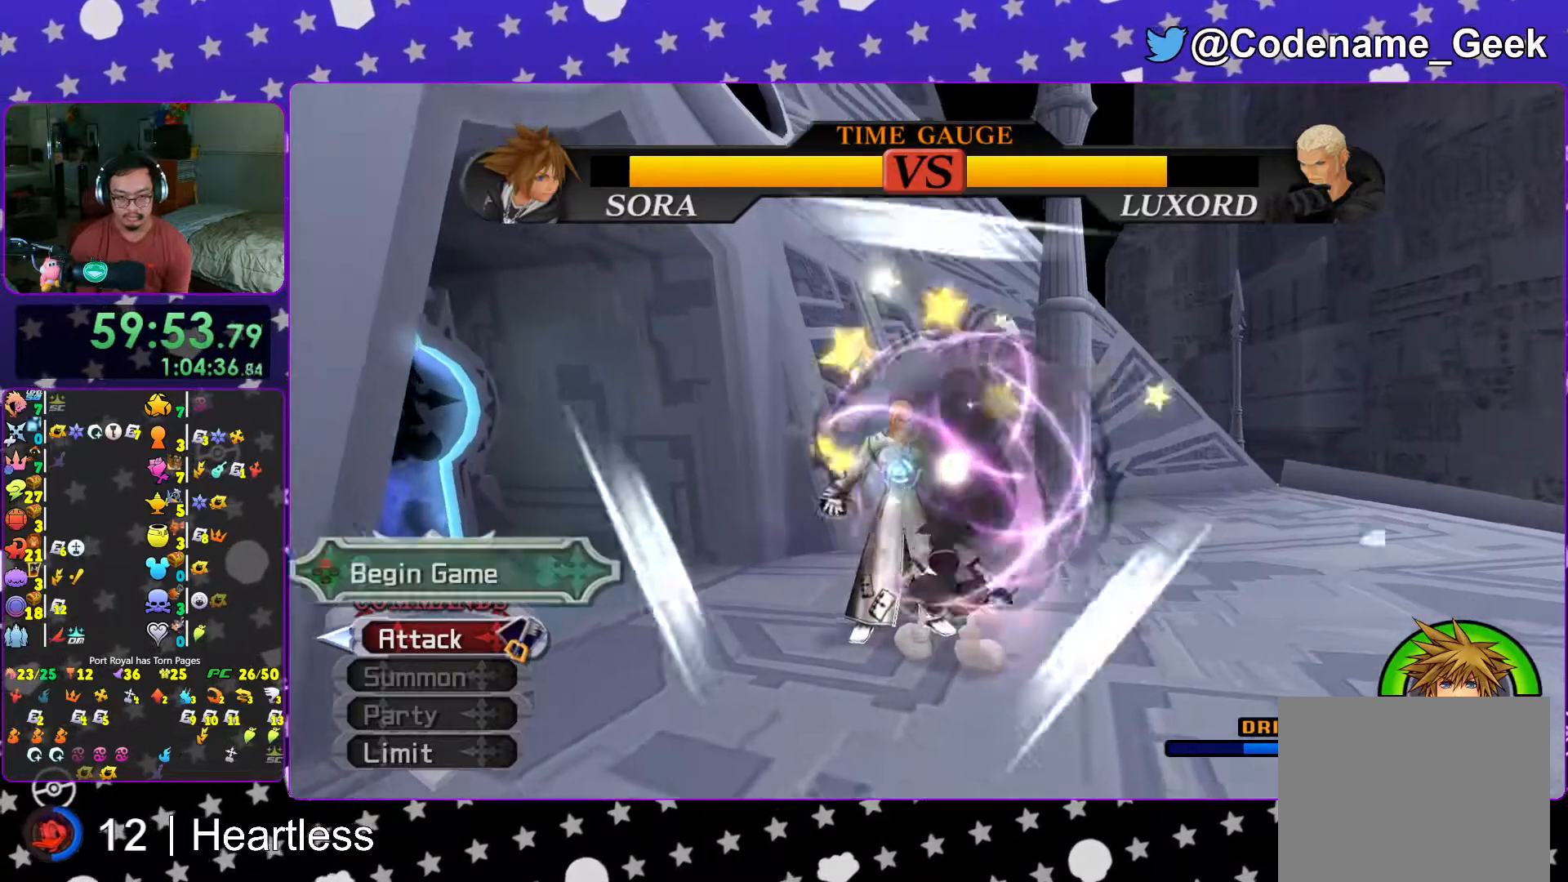
{"buttons": ["L1"], "left_stick": "center", "right_stick": "center", "events": [[267, "A", "down"], [383, "A", "up"], [417, "L1", "down"]]}
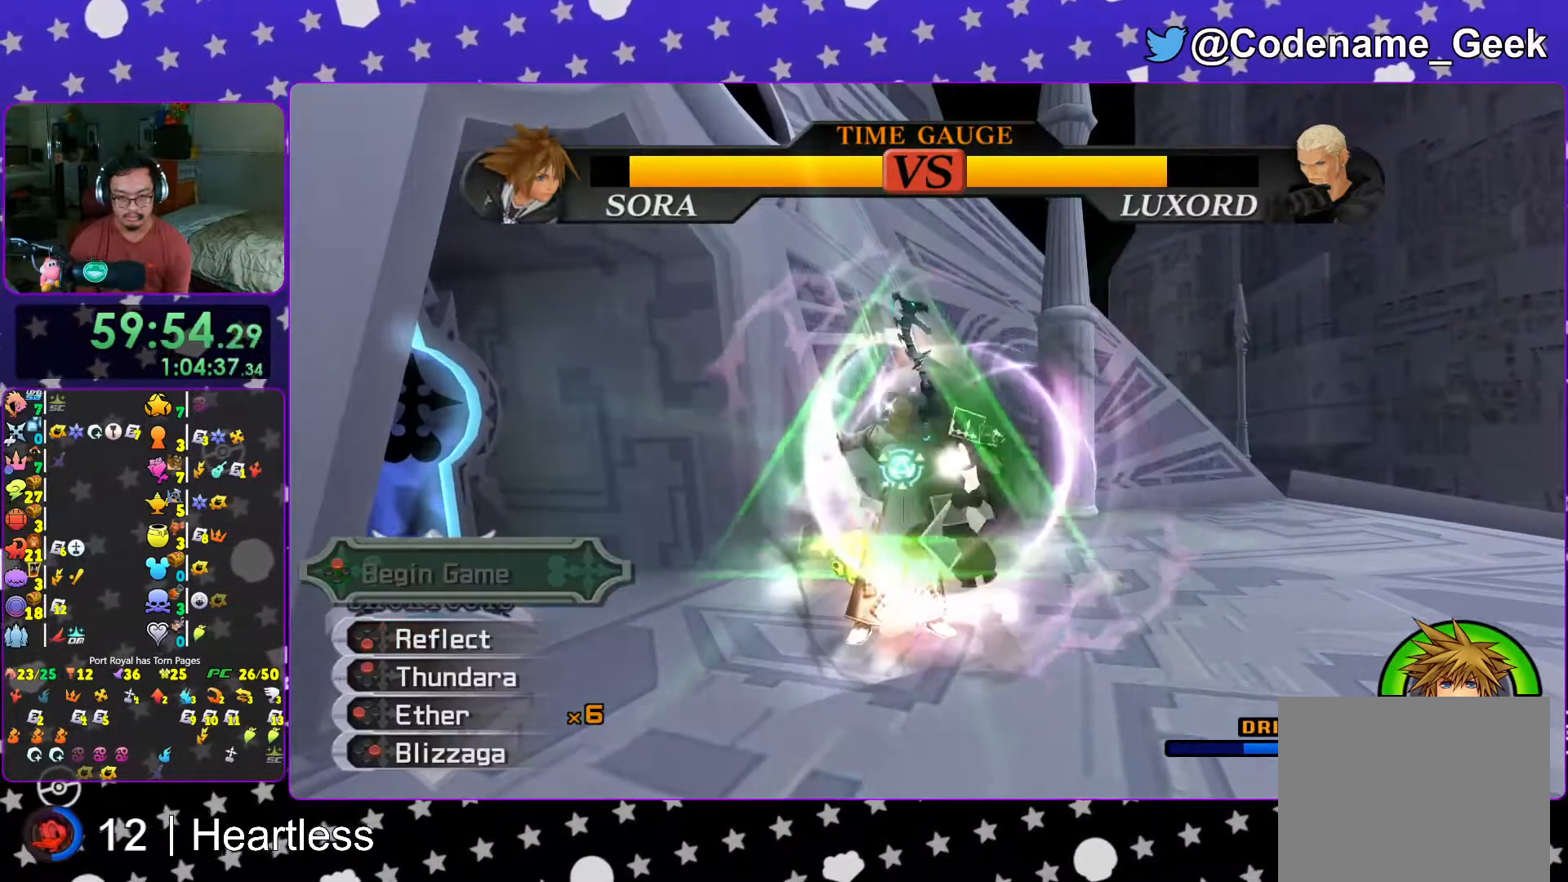
{"buttons": ["L1"], "left_stick": "center", "right_stick": "down", "events": [[33, "B", "down"], [133, "B", "up"], [183, "B", "down"], [317, "B", "up"], [467, "right_stick", "down"]]}
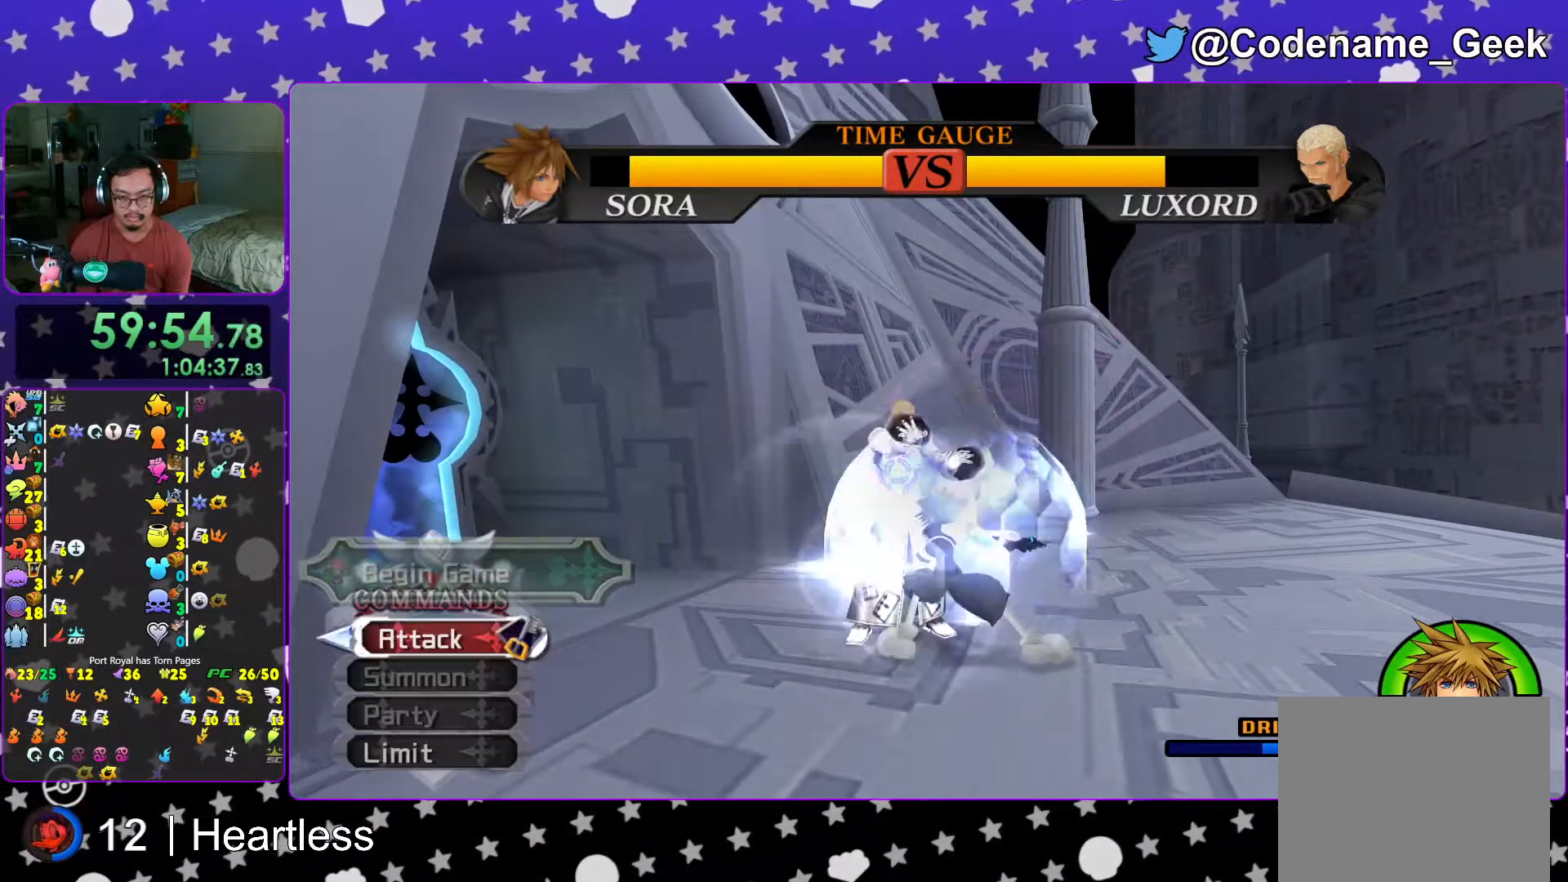
{"buttons": [], "left_stick": "up", "right_stick": "down", "events": [[17, "L1", "up"], [83, "left_stick", "up"], [133, "right_stick", "center"], [167, "L1", "down"], [217, "right_stick", "down"], [267, "L1", "up"], [317, "right_stick", "center"], [383, "L1", "down"], [383, "right_stick", "down"], [433, "L1", "up"]]}
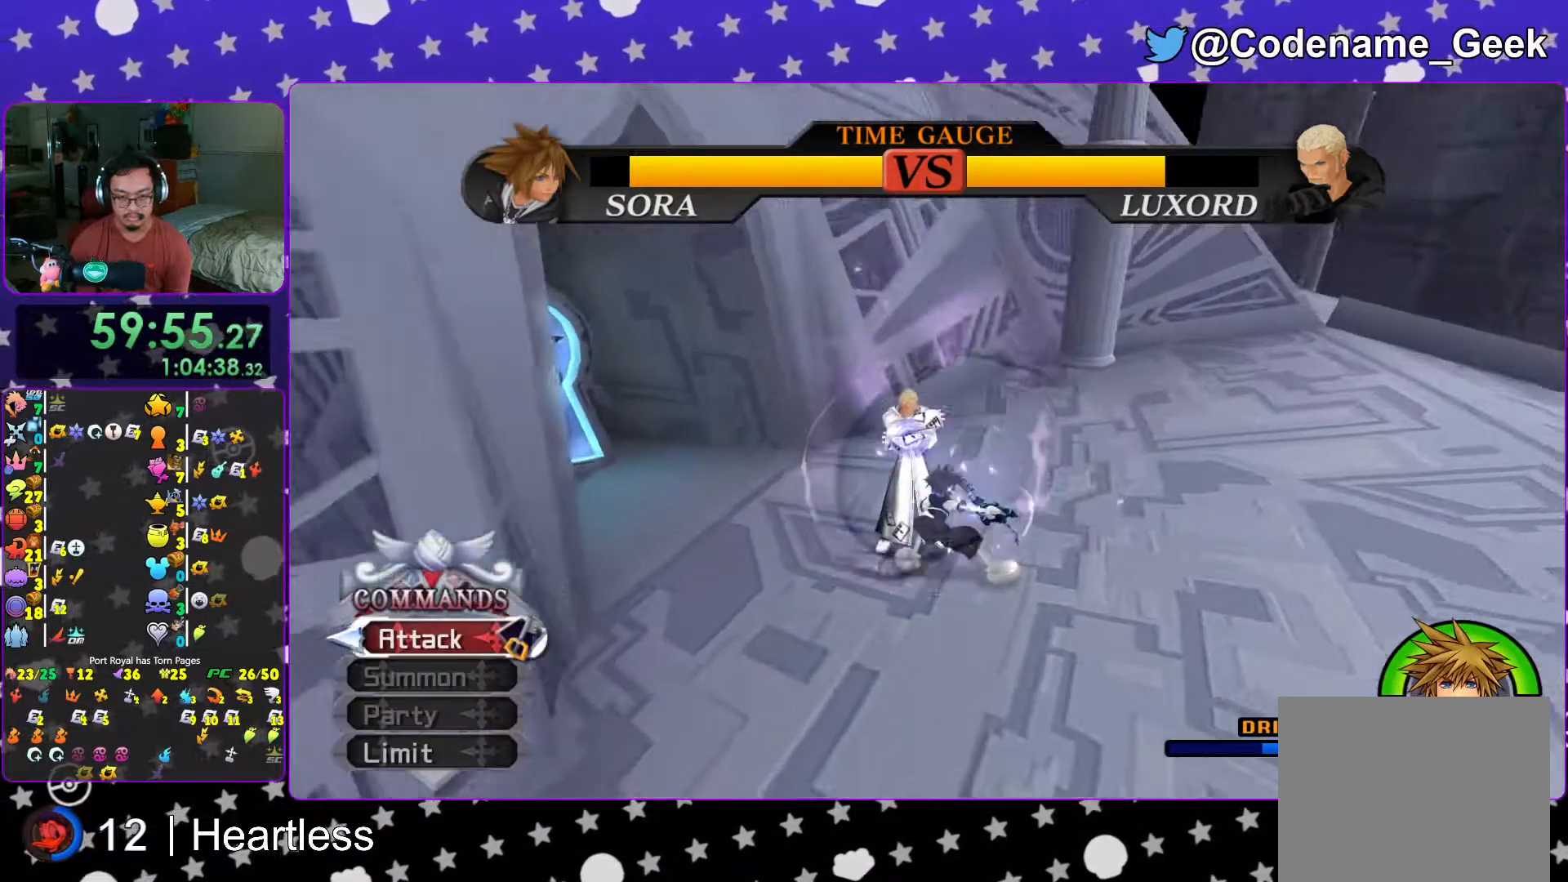
{"buttons": [], "left_stick": "up", "right_stick": "center", "events": [[17, "right_stick", "center"], [83, "L1", "down"], [117, "right_stick", "down"], [133, "L1", "up"], [233, "right_stick", "center"]]}
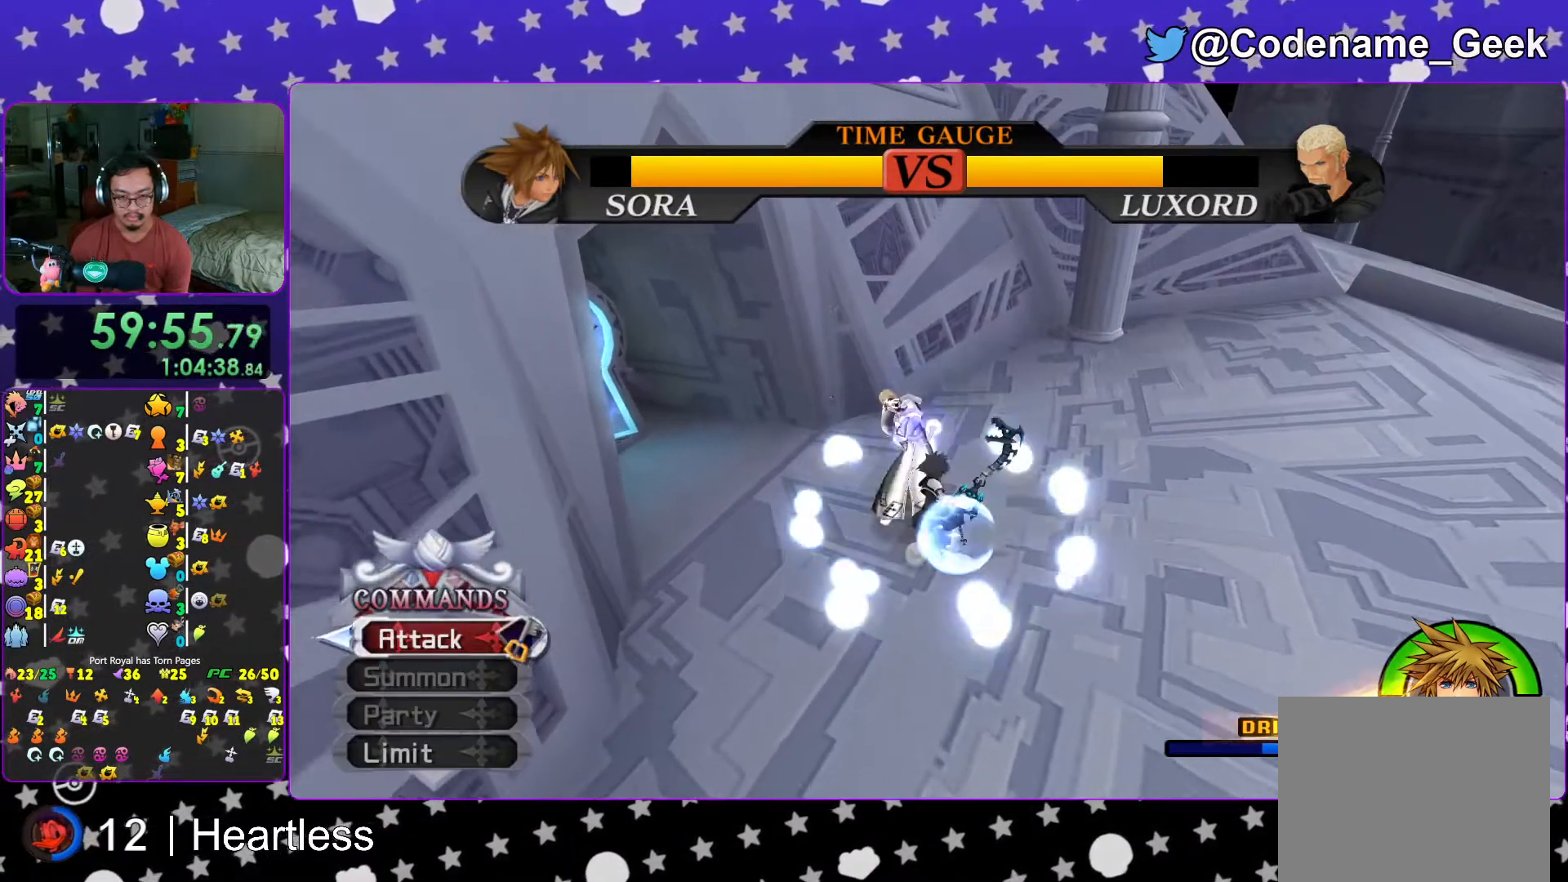
{"buttons": ["A"], "left_stick": "center", "right_stick": "center", "events": [[267, "B", "down"], [383, "B", "up"], [383, "left_stick", "center"], [433, "A", "down"]]}
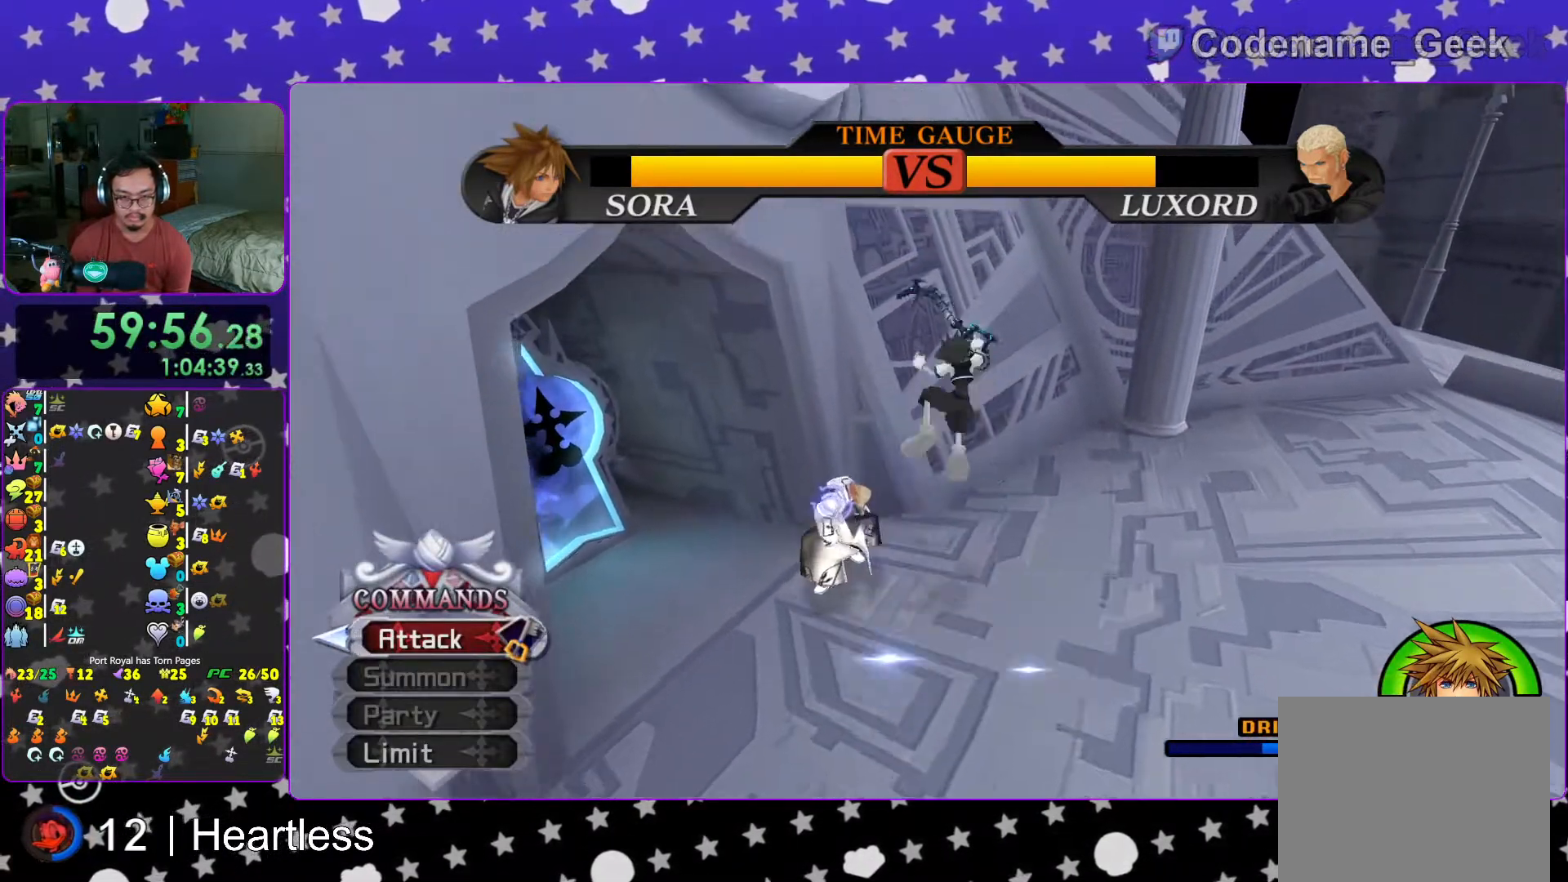
{"buttons": [], "left_stick": "center", "right_stick": "left", "events": [[83, "A", "up"], [167, "right_stick", "left"]]}
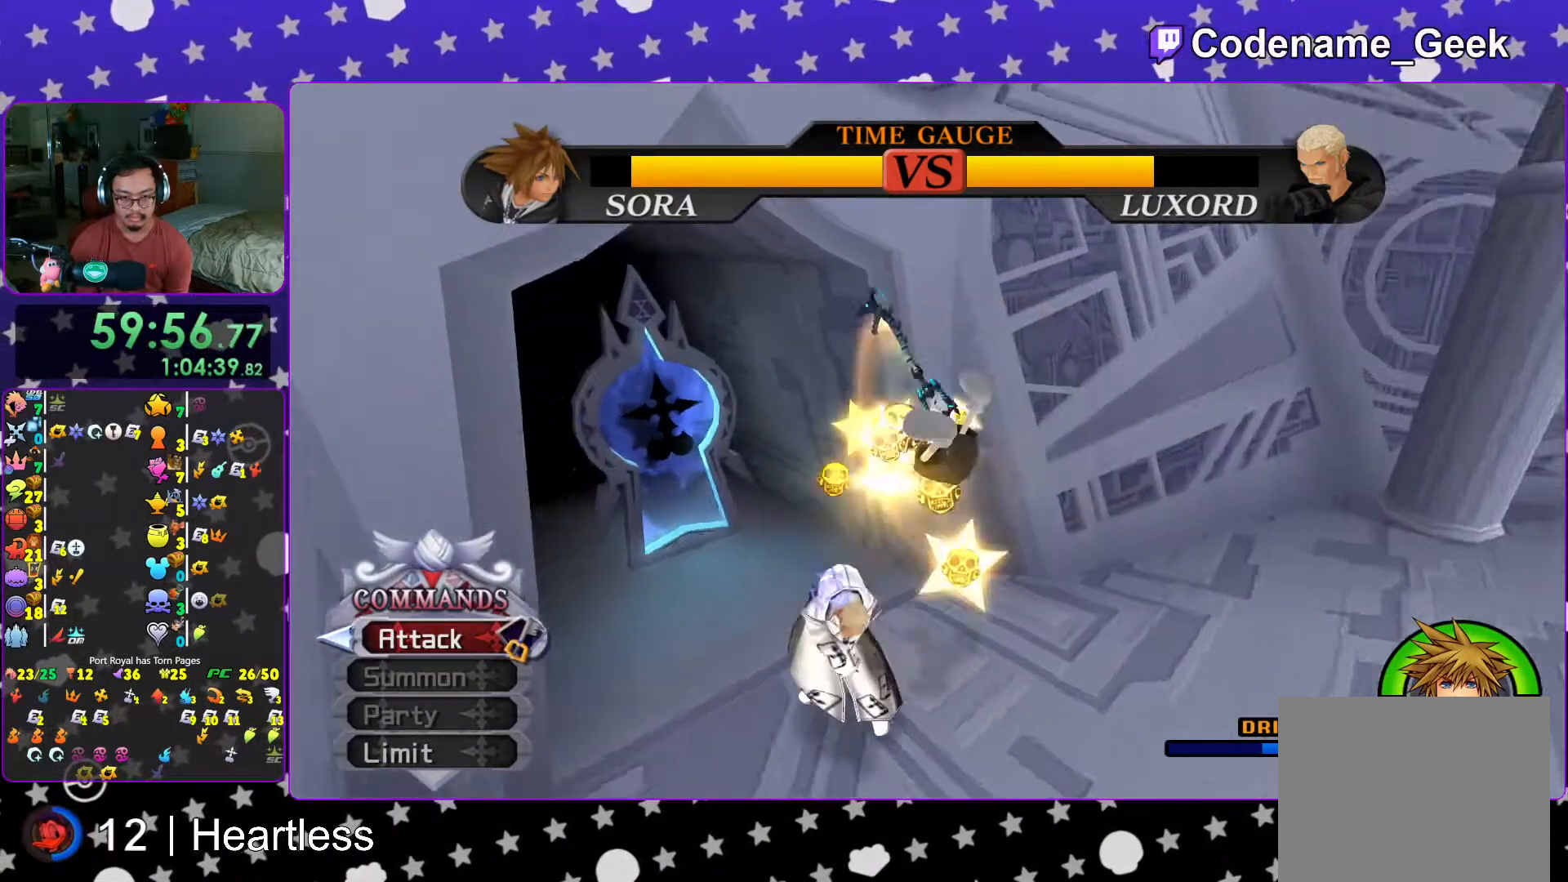
{"buttons": ["A"], "left_stick": "center", "right_stick": "left", "events": [[333, "B", "down"], [417, "B", "up"], [467, "A", "down"]]}
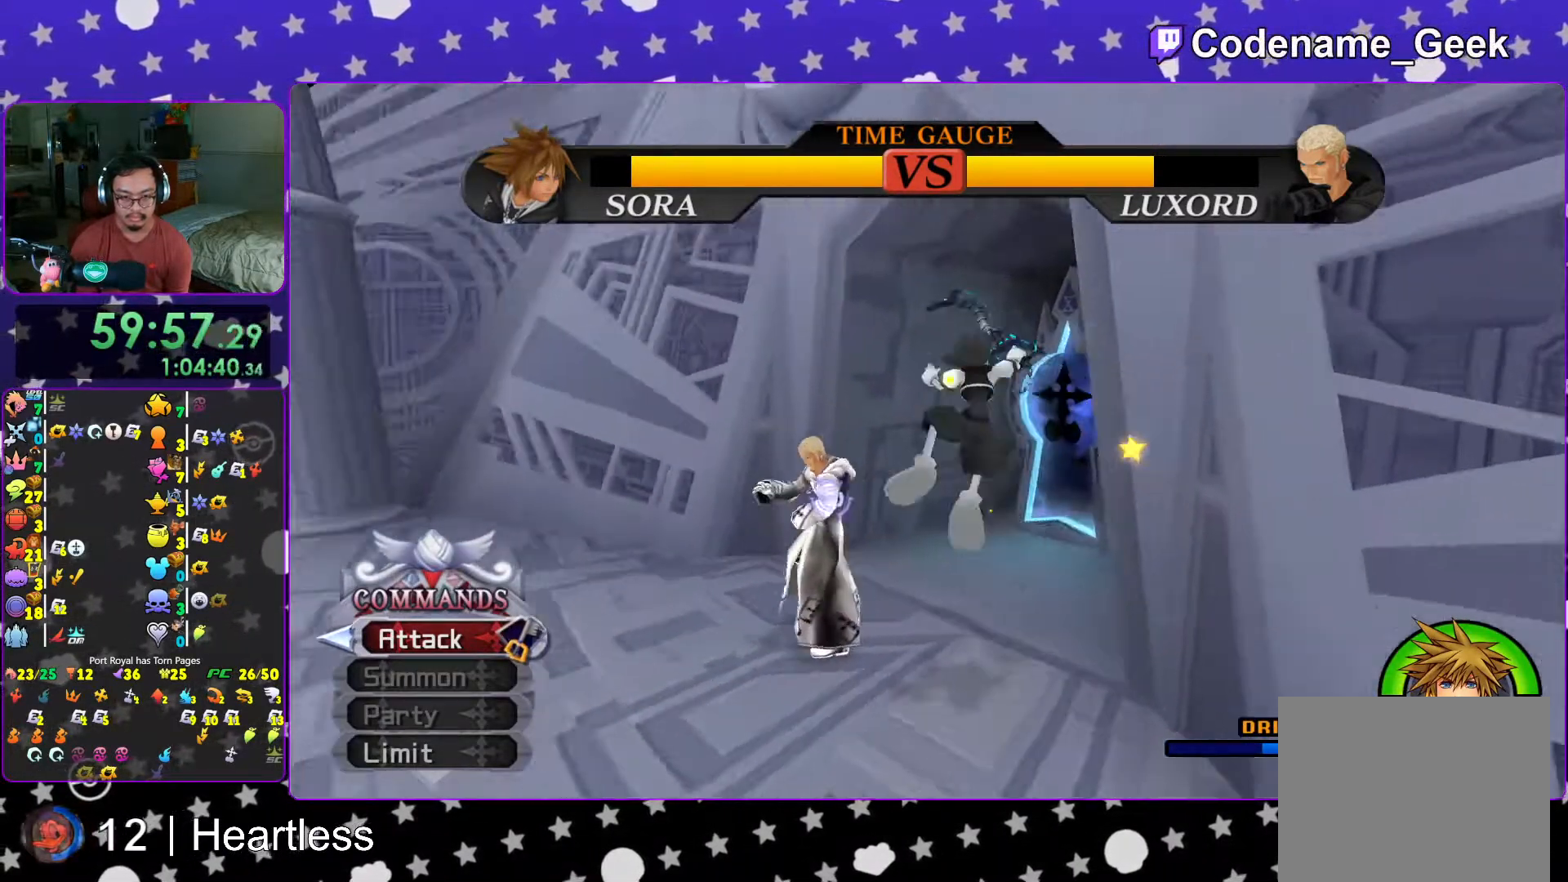
{"buttons": [], "left_stick": "up", "right_stick": "center", "events": [[83, "A", "up"], [83, "right_stick", "center"], [167, "A", "down"], [267, "left_stick", "up-left"], [317, "A", "up"], [317, "left_stick", "up"], [383, "A", "down"], [483, "A", "up"]]}
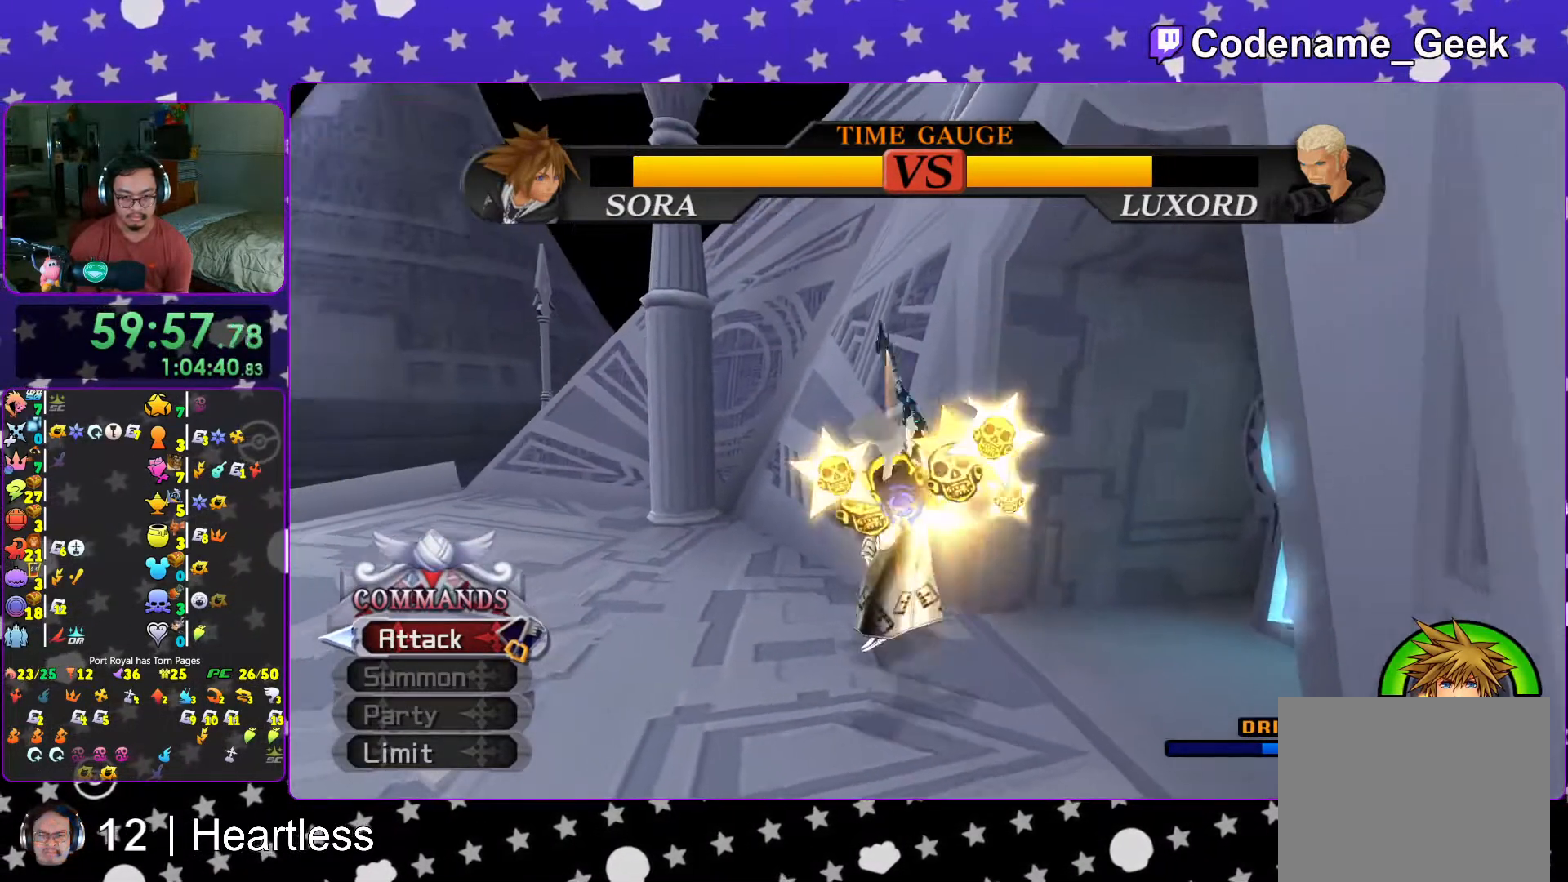
{"buttons": ["B"], "left_stick": "up", "right_stick": "center", "events": [[417, "B", "down"]]}
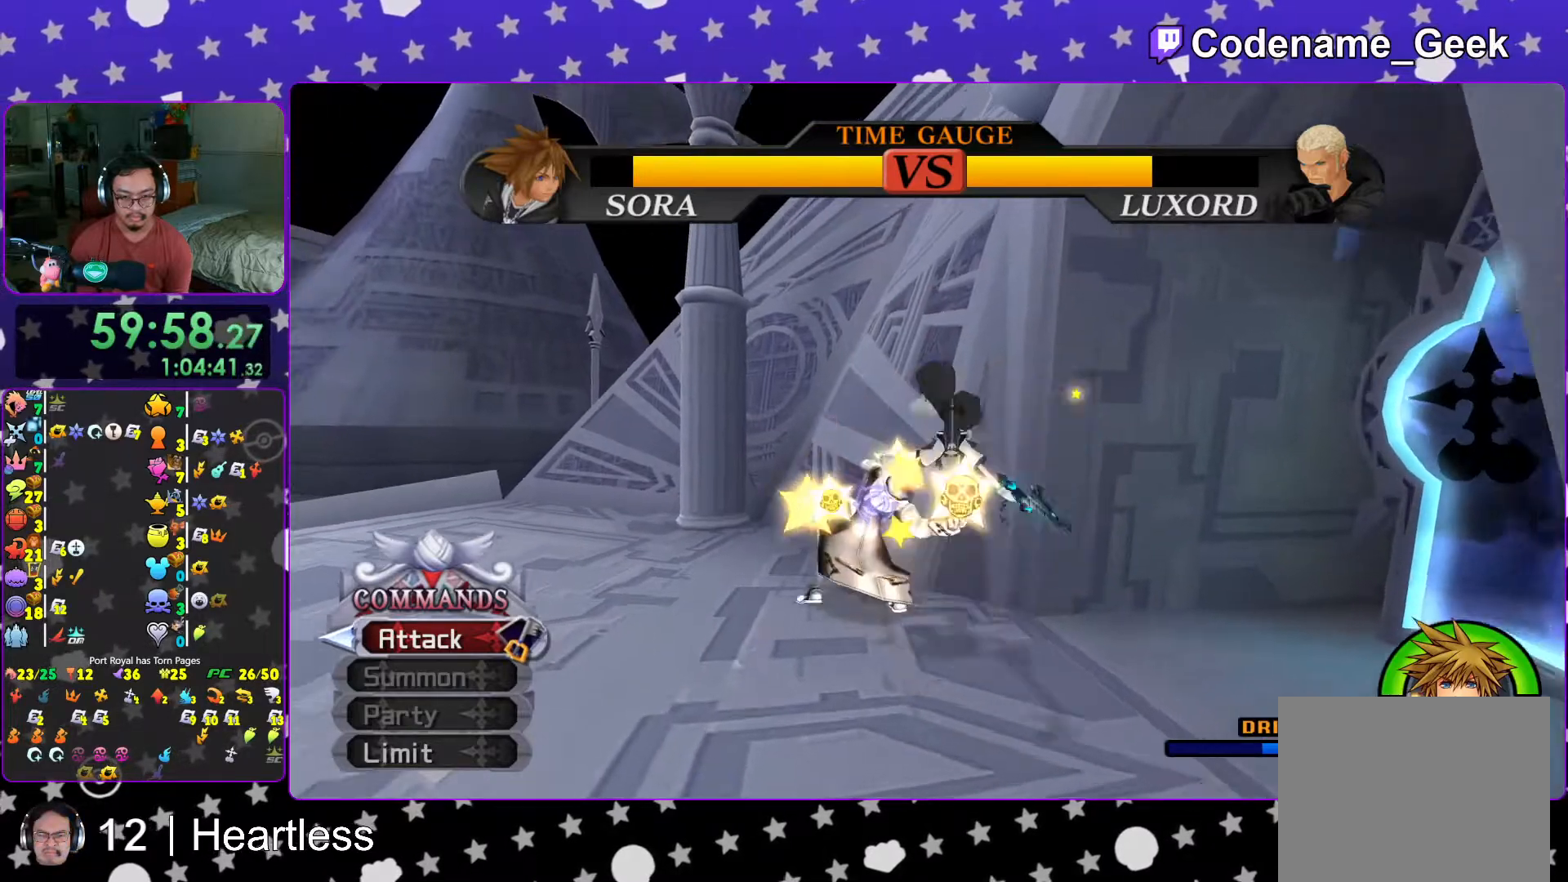
{"buttons": [], "left_stick": "up", "right_stick": "center", "events": [[17, "B", "up"], [67, "A", "down"], [83, "left_stick", "center"], [167, "A", "up"], [267, "A", "down"], [383, "A", "up"], [417, "left_stick", "up"]]}
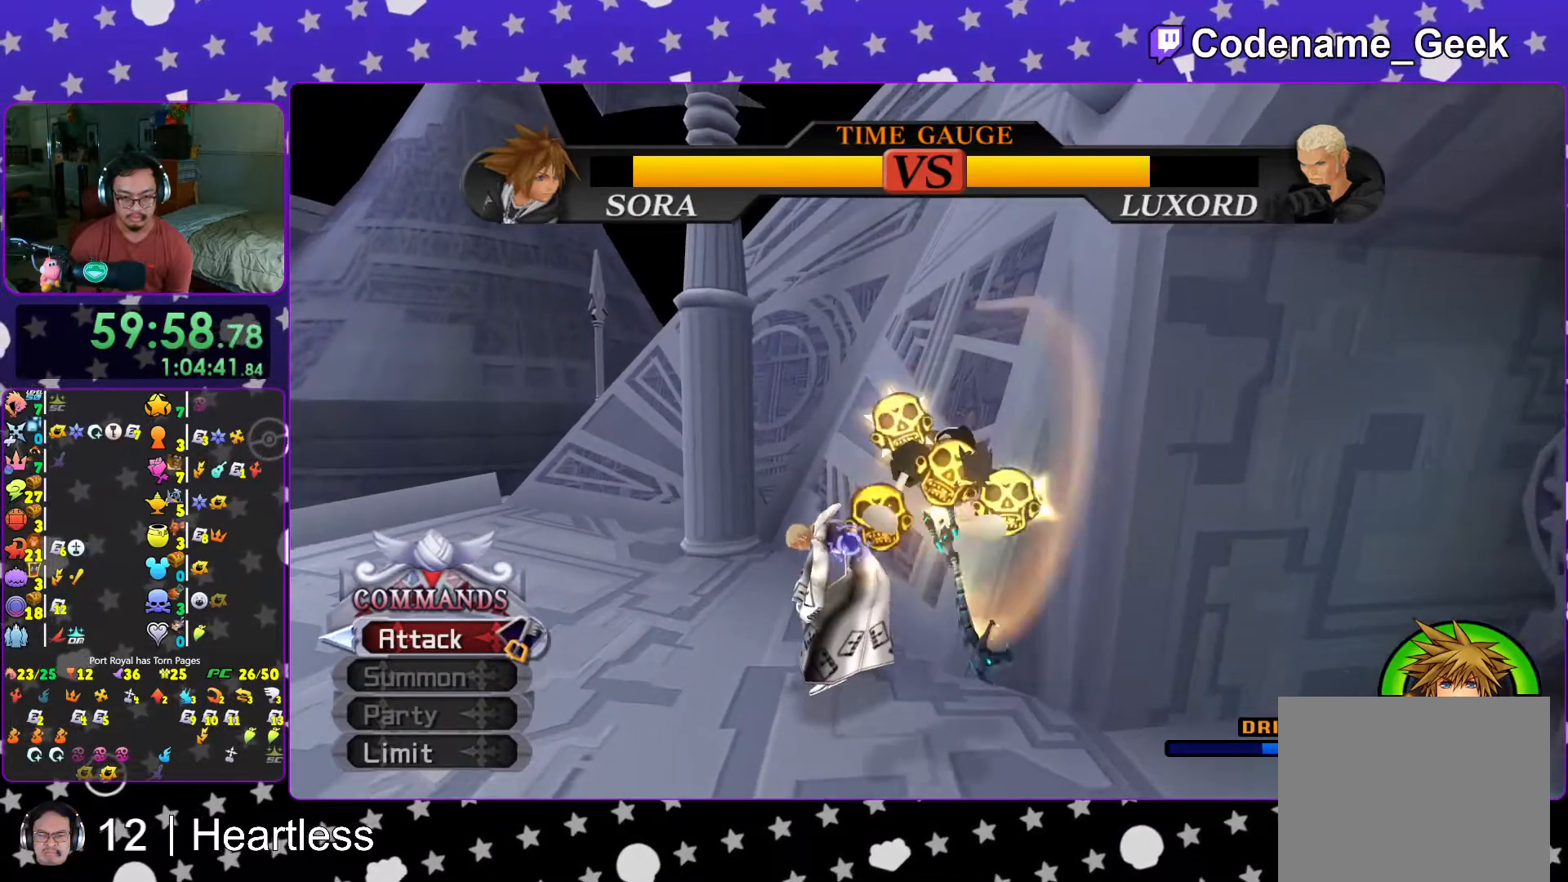
{"buttons": ["B"], "left_stick": "up", "right_stick": "center", "events": [[467, "B", "down"]]}
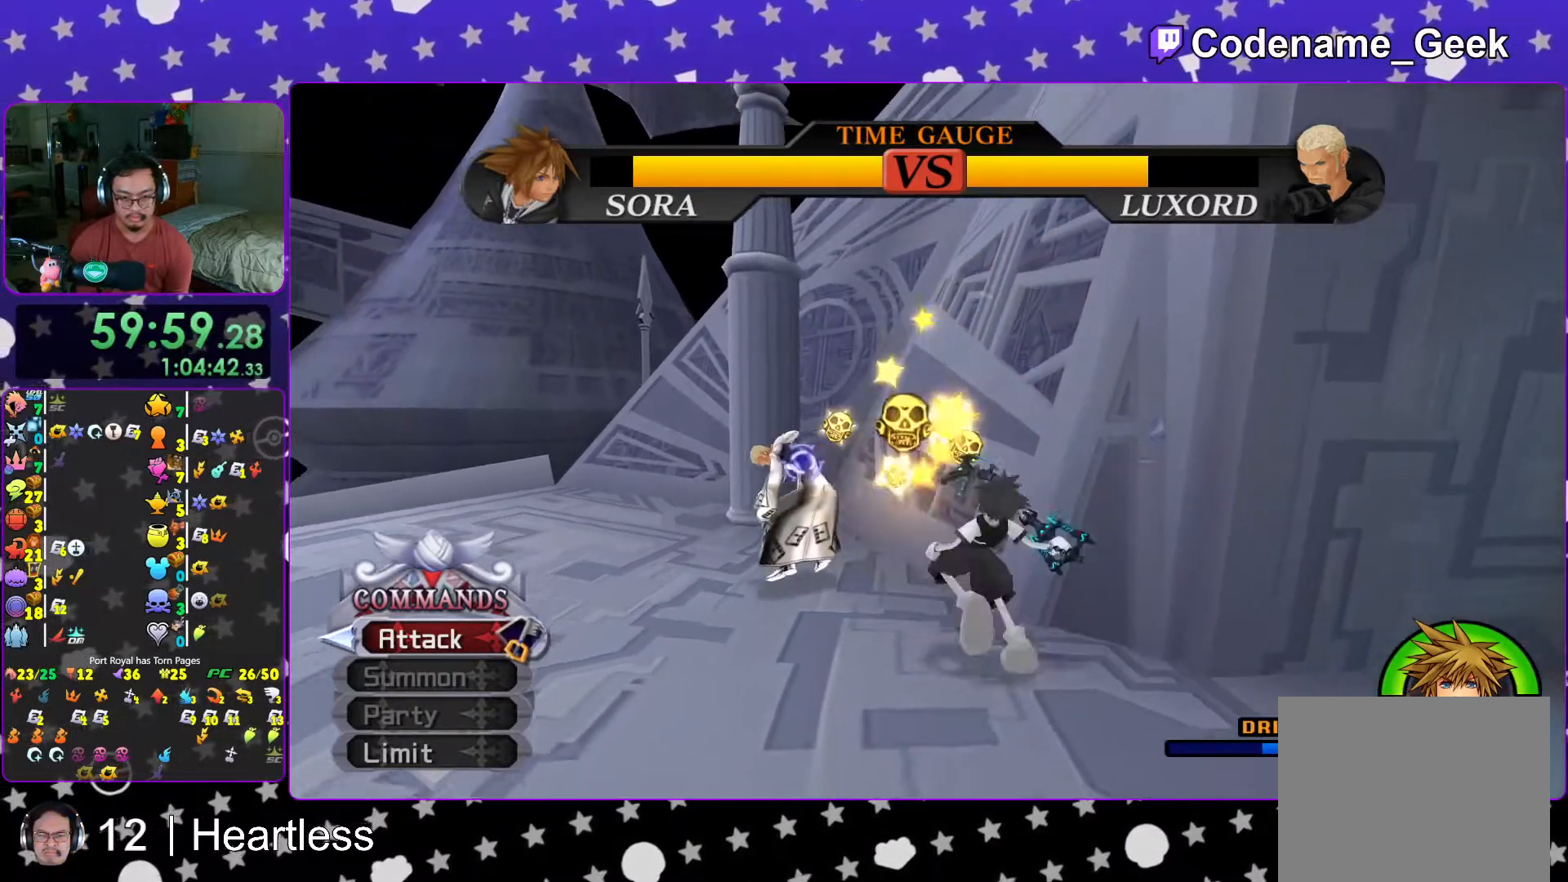
{"buttons": [], "left_stick": "center", "right_stick": "center", "events": [[83, "B", "up"], [133, "A", "down"], [167, "left_stick", "center"], [233, "A", "up"], [317, "A", "down"], [467, "A", "up"]]}
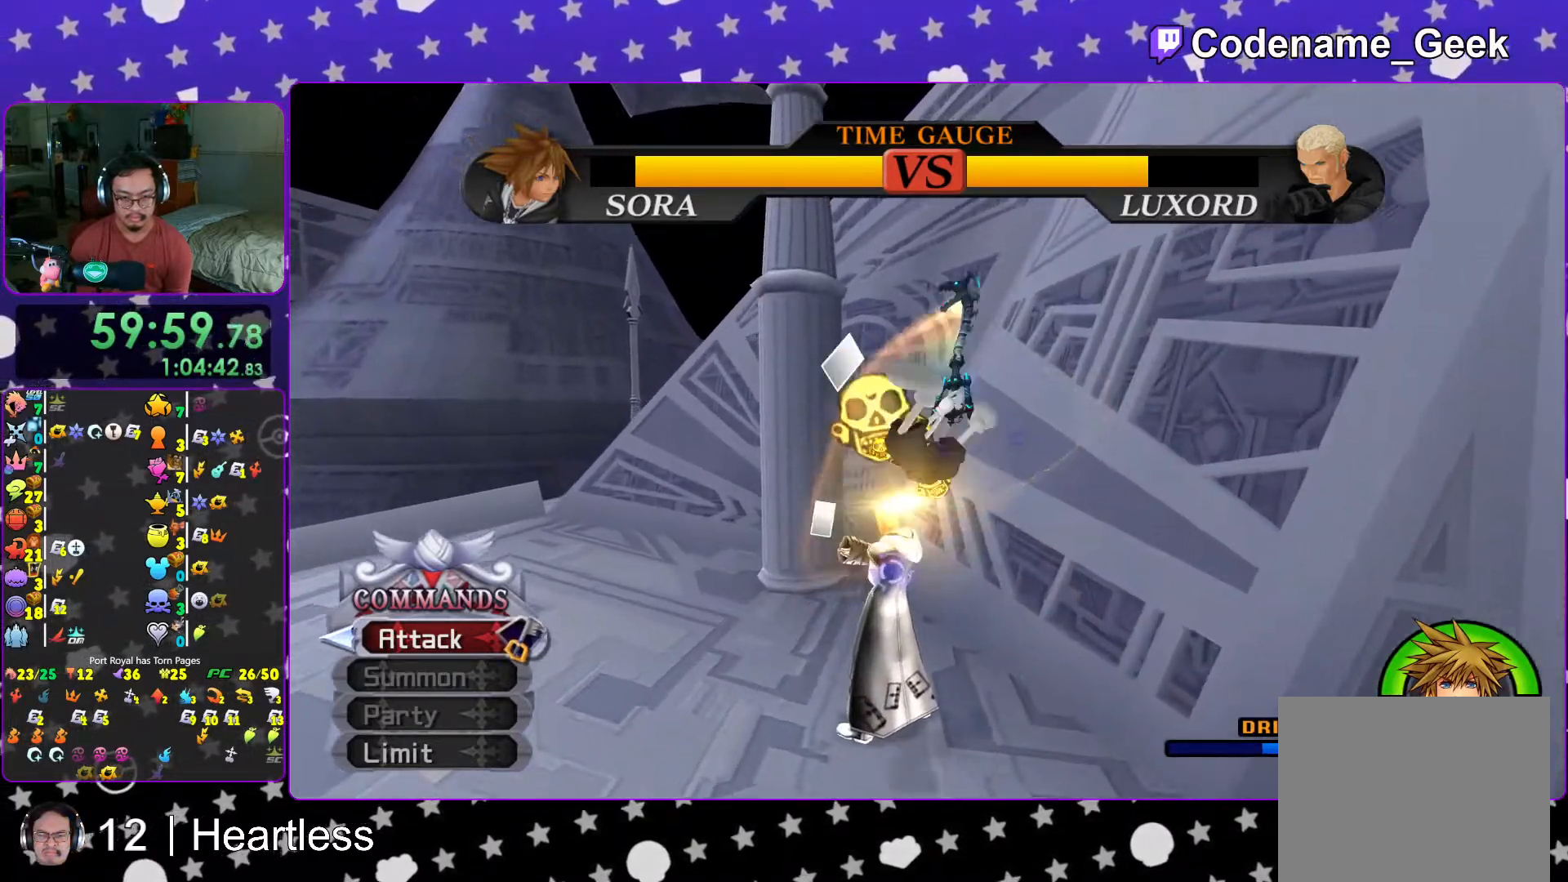
{"buttons": [], "left_stick": "down-right", "right_stick": "center", "events": [[417, "left_stick", "down-right"]]}
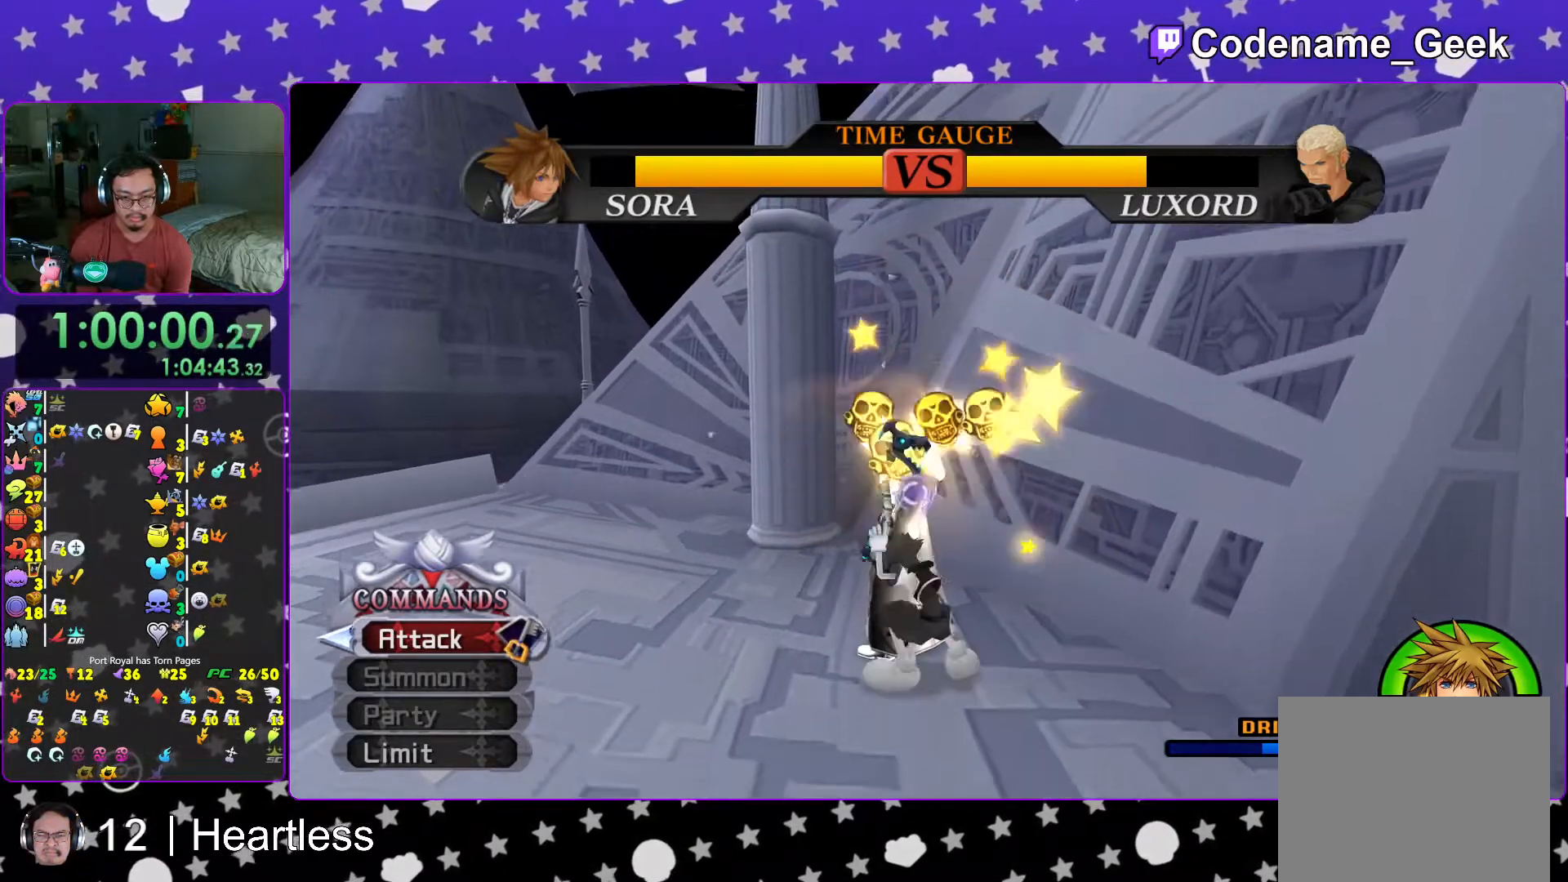
{"buttons": ["Y"], "left_stick": "down", "right_stick": "center", "events": [[133, "B", "down"], [233, "B", "up"], [317, "B", "down"], [383, "B", "up"], [383, "Y", "down"], [483, "left_stick", "down"]]}
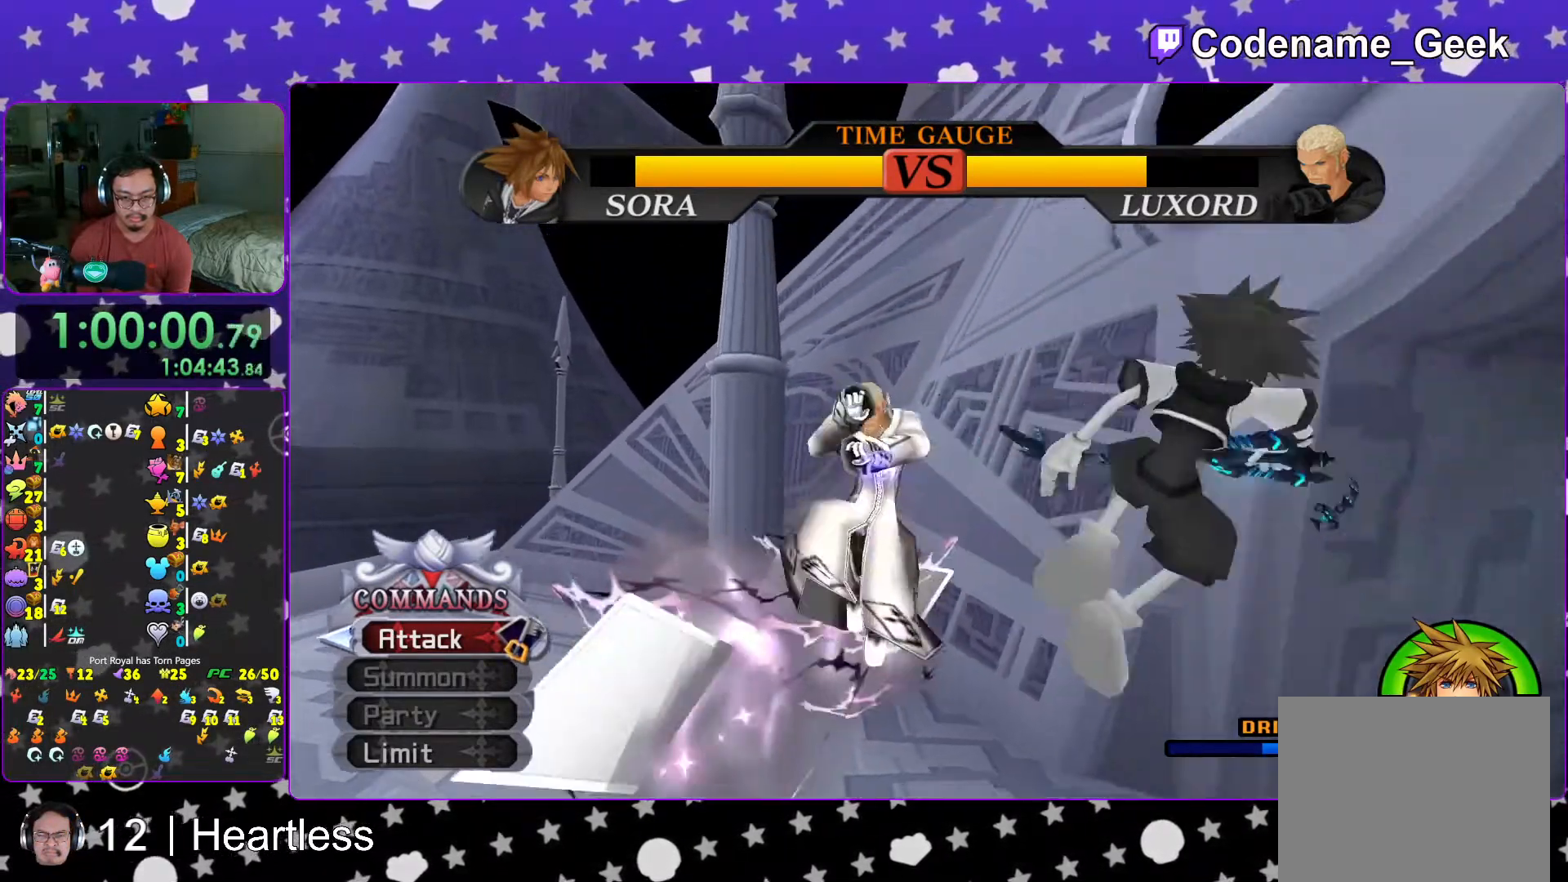
{"buttons": ["Y"], "left_stick": "up-right", "right_stick": "center", "events": [[33, "right_stick", "down-right"], [167, "right_stick", "right"], [333, "left_stick", "right"], [383, "left_stick", "up-right"], [383, "right_stick", "center"]]}
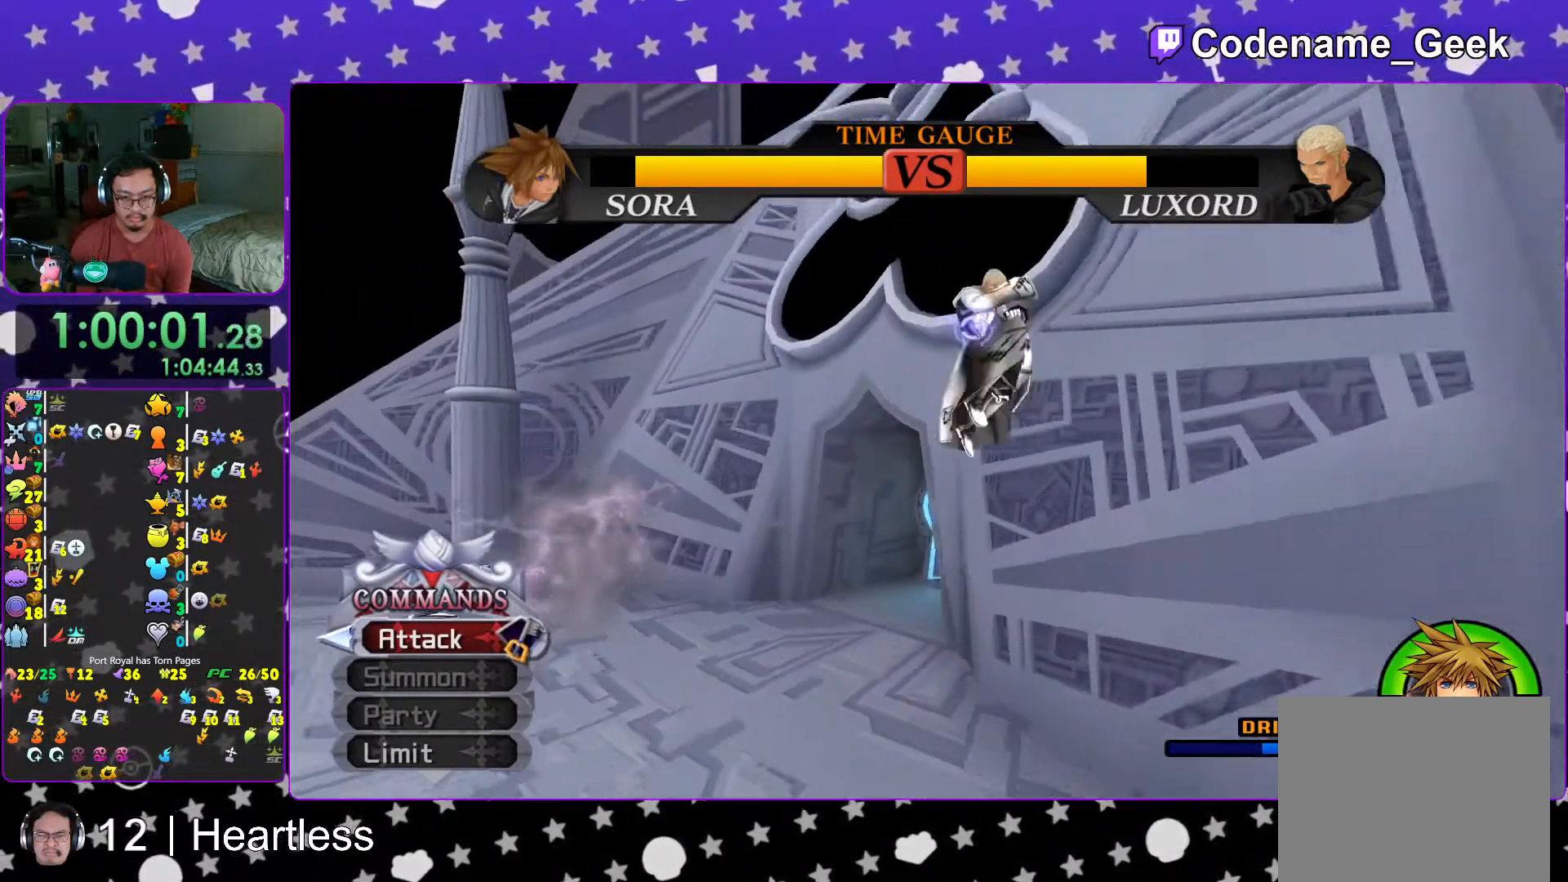
{"buttons": ["A"], "left_stick": "center", "right_stick": "center", "events": [[17, "Y", "up"], [67, "A", "down"], [83, "left_stick", "center"], [167, "A", "up"], [267, "A", "down"], [383, "A", "up"], [483, "A", "down"]]}
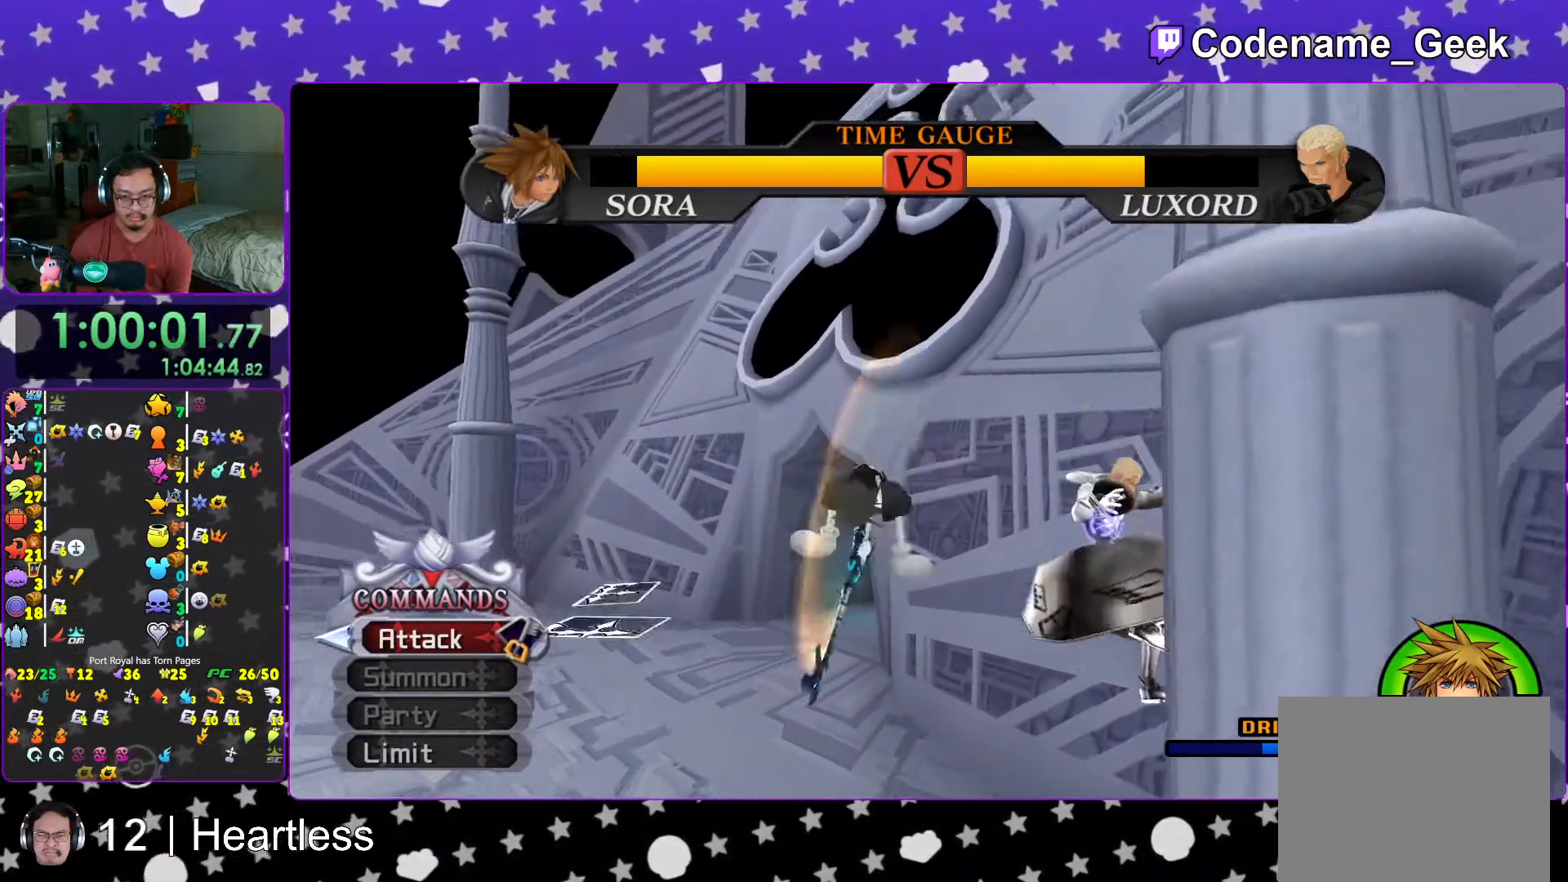
{"buttons": ["A"], "left_stick": "center", "right_stick": "down-right", "events": [[33, "right_stick", "down-right"], [117, "A", "up"], [217, "A", "down"], [283, "A", "up"], [417, "A", "down"]]}
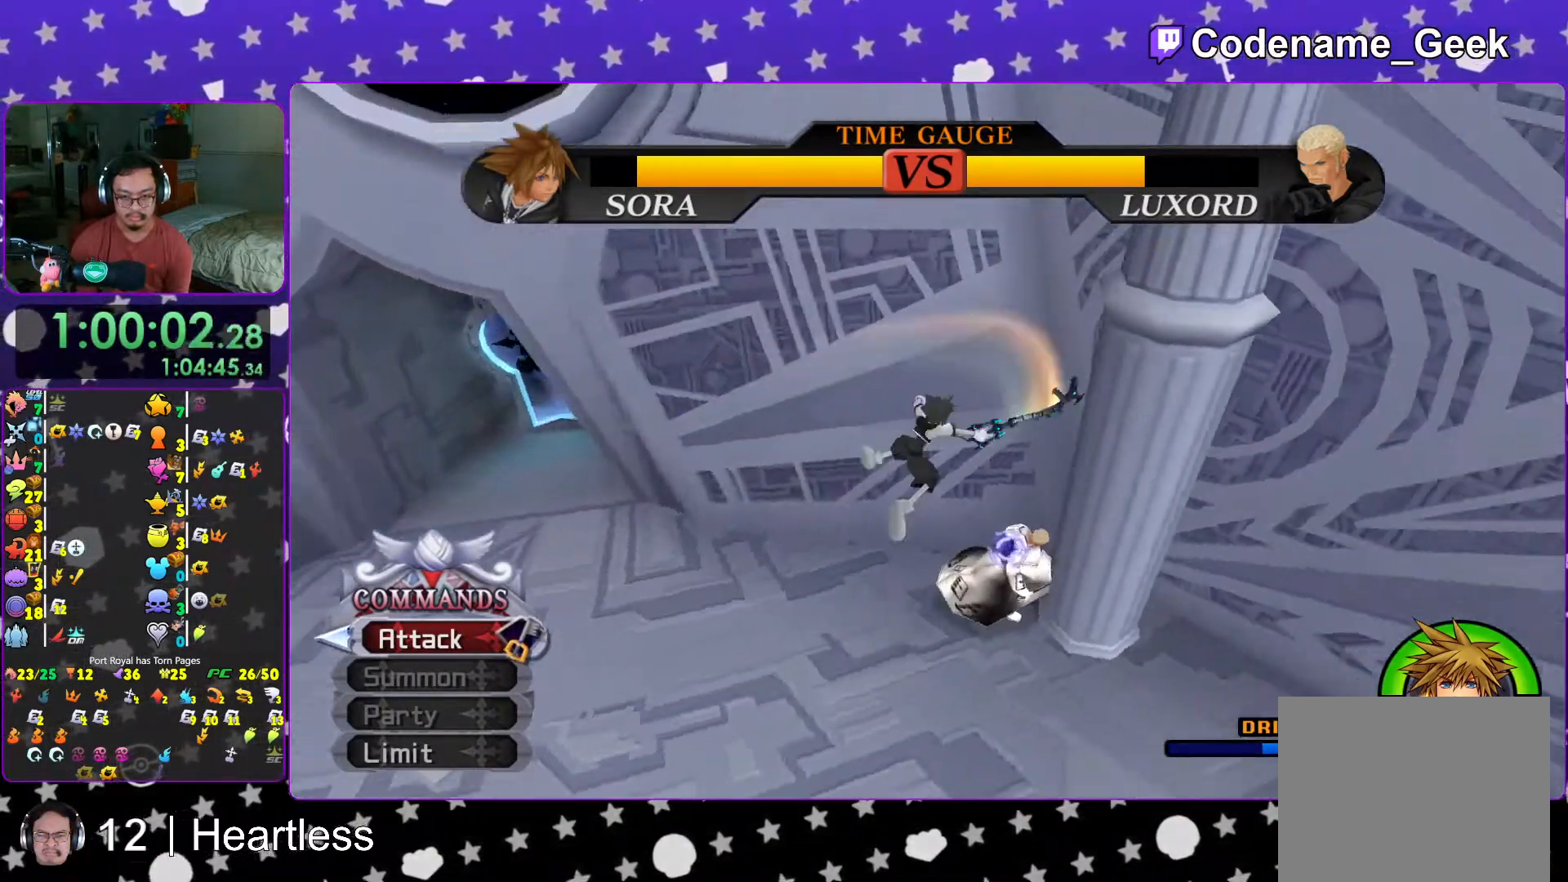
{"buttons": [], "left_stick": "center", "right_stick": "center", "events": [[67, "A", "up"], [133, "A", "down"], [267, "A", "up"], [467, "right_stick", "center"]]}